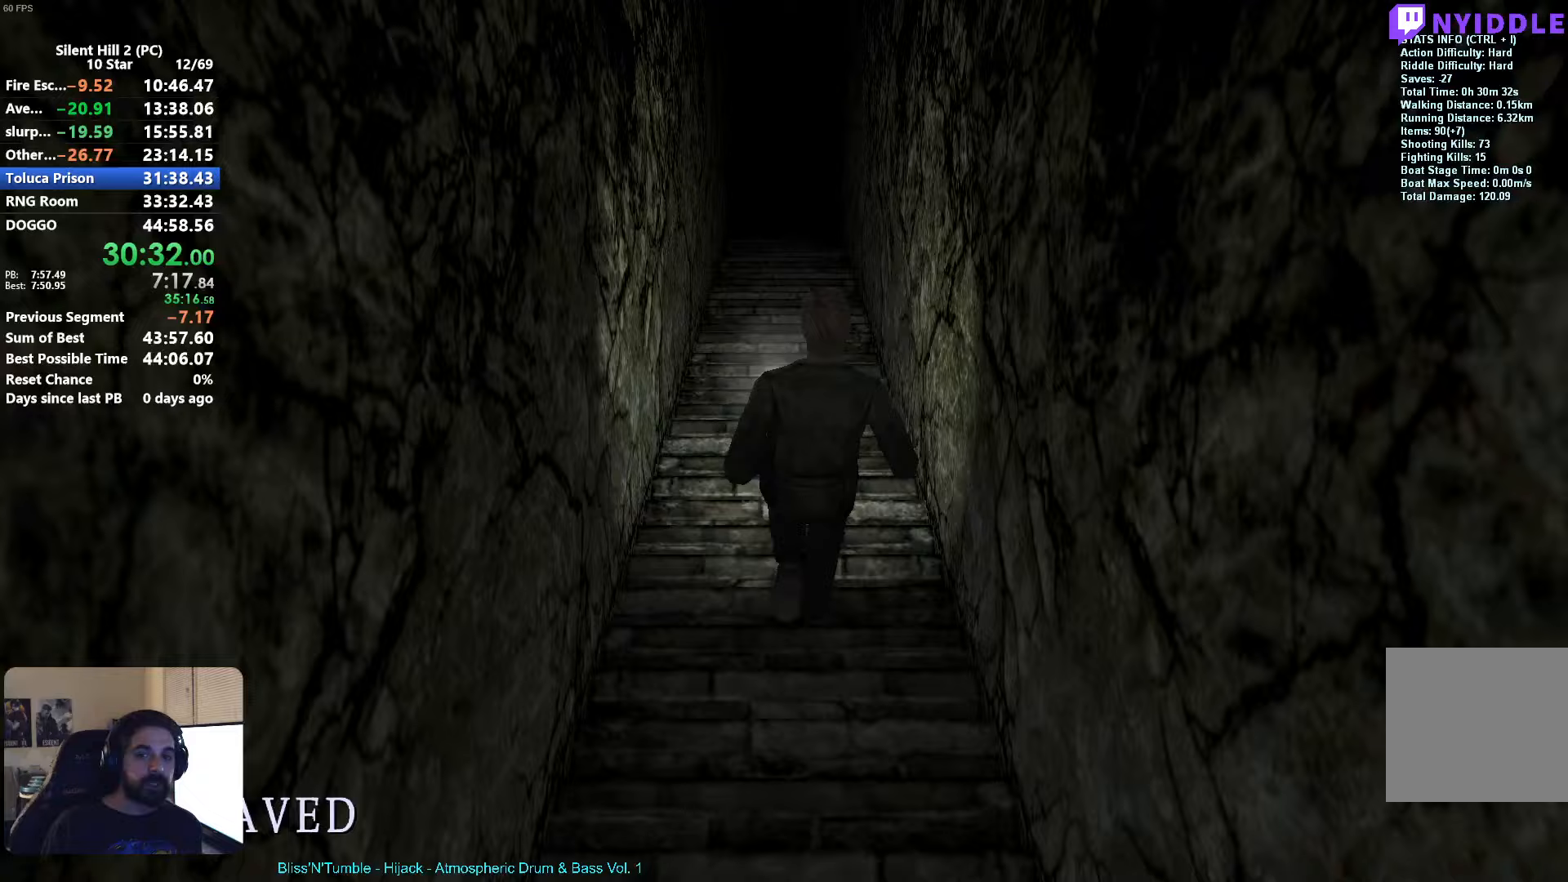
Gameplay with a controller (Xbox layout); each line is a JSON object with the inputs held at the frame after it. "events" lists button and stick changes between this image and that frame as [ms after this image, input, new state], when the widget could be followed in between. Not read: right_stick.
{"buttons": ["X"], "left_stick": "up", "events": []}
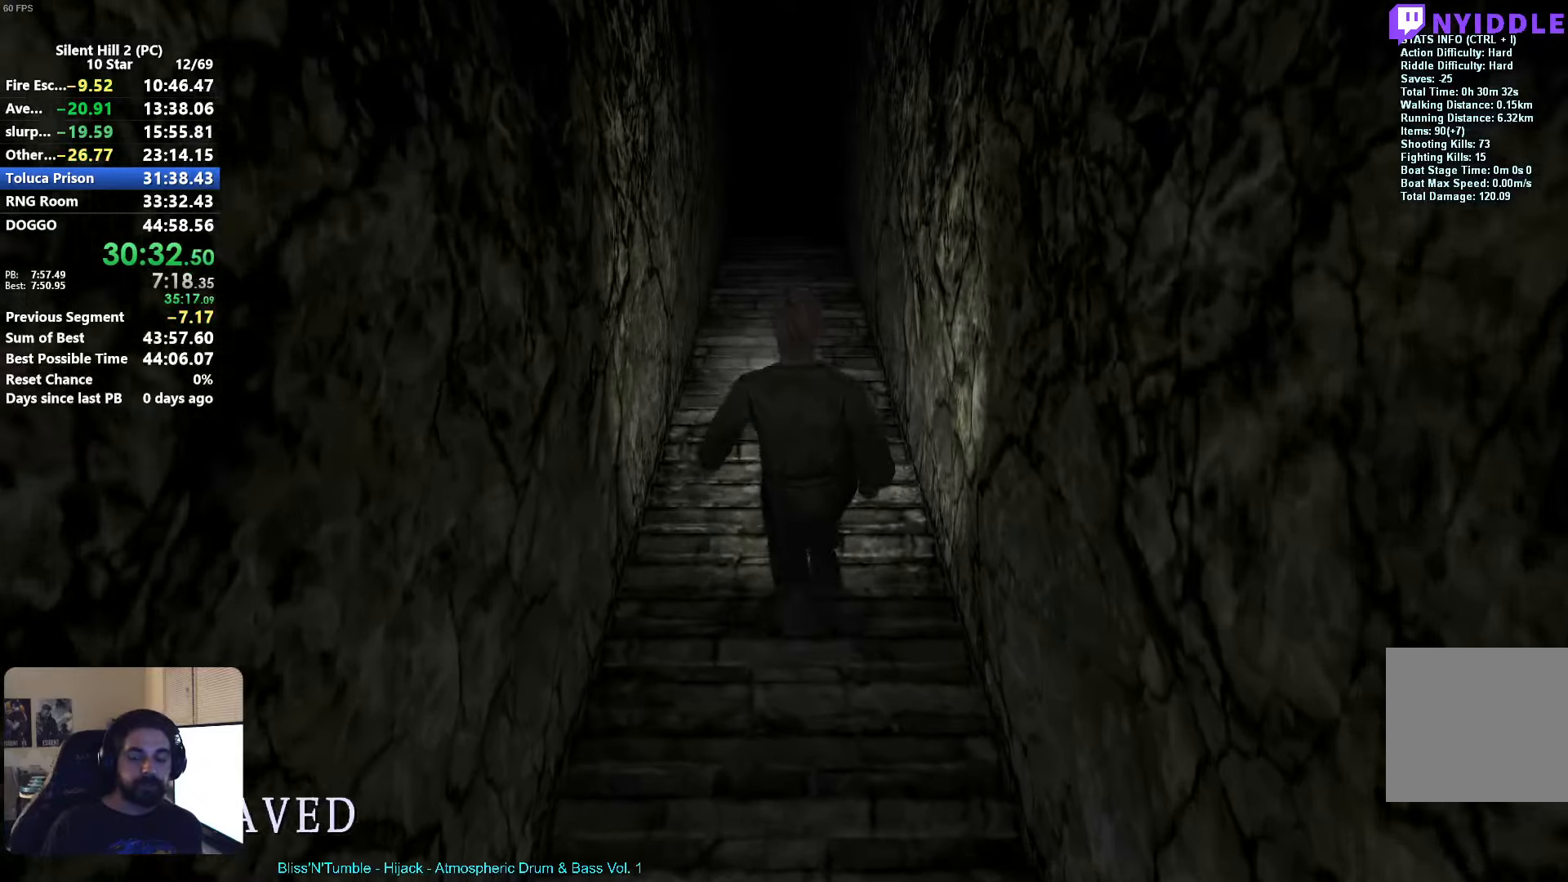
{"buttons": ["X"], "left_stick": "up", "events": []}
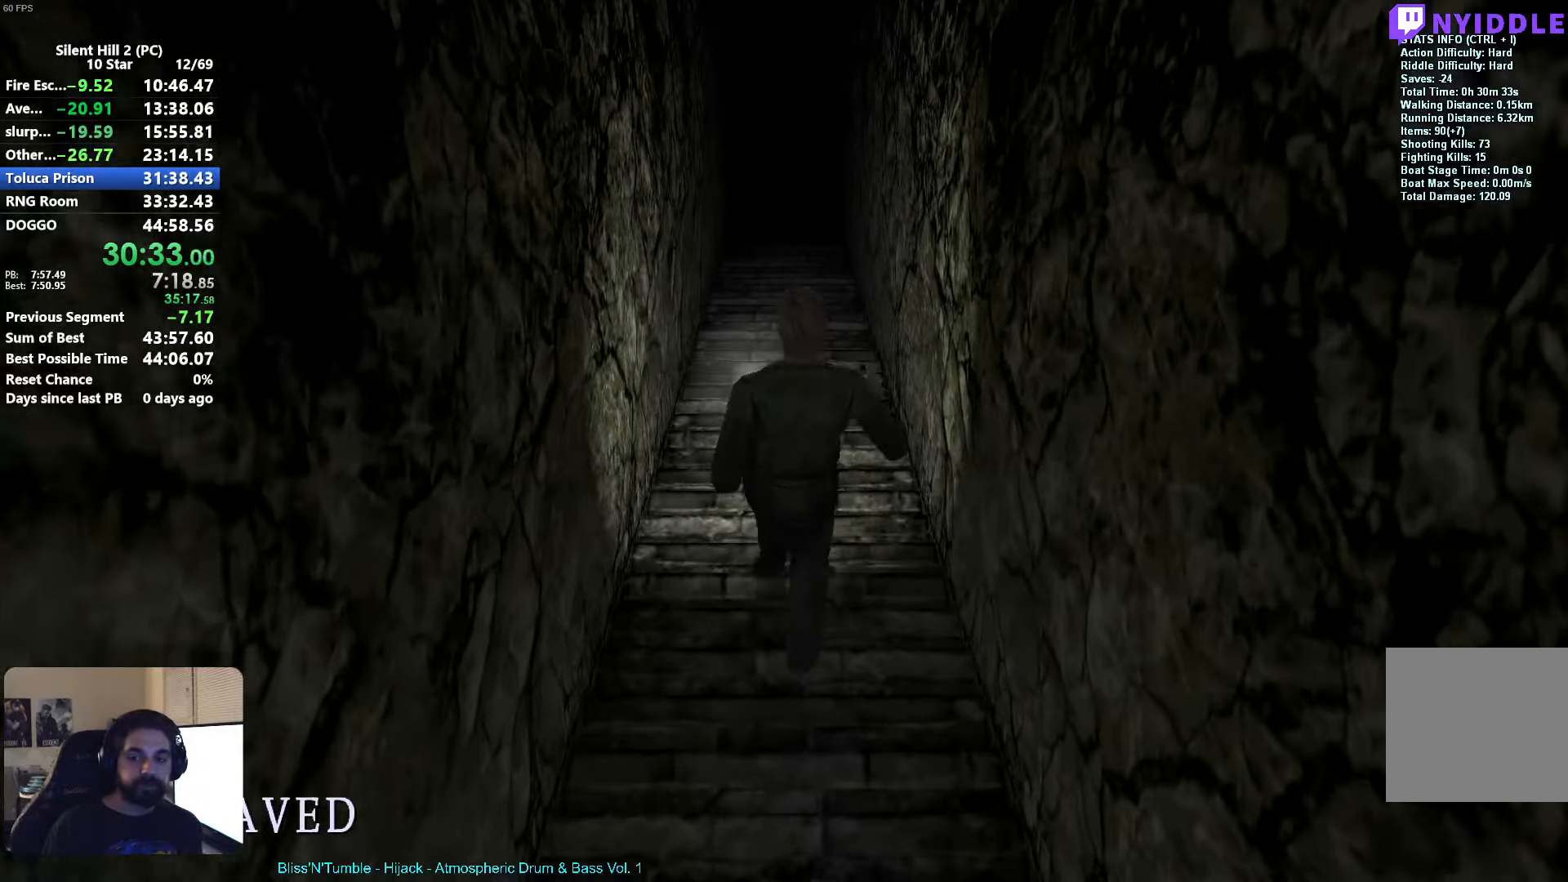
{"buttons": ["X"], "left_stick": "up", "events": []}
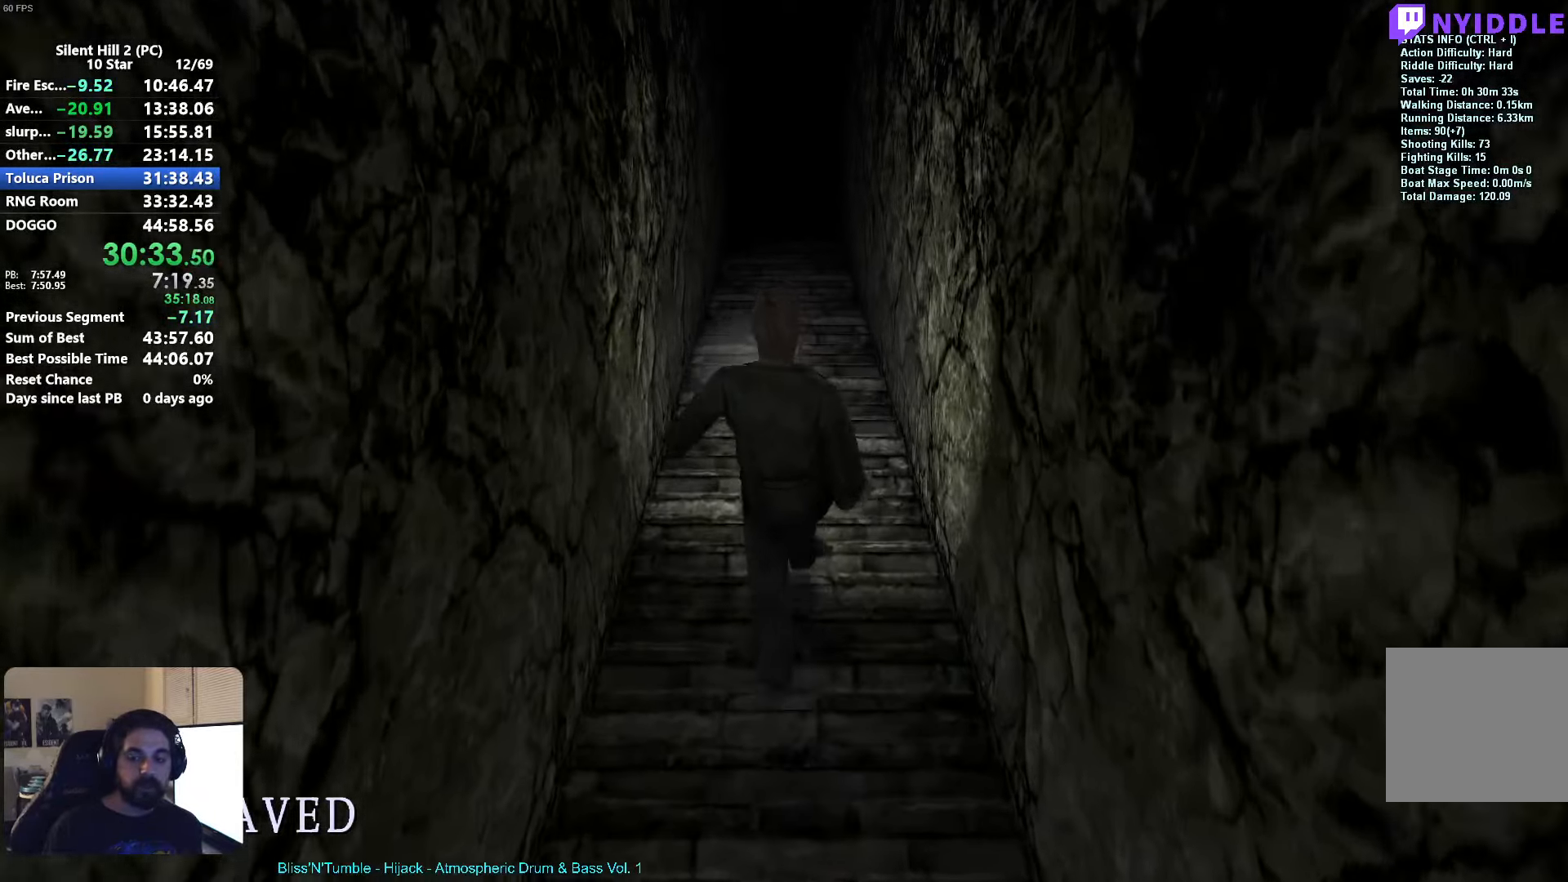
{"buttons": ["X"], "left_stick": "up", "events": []}
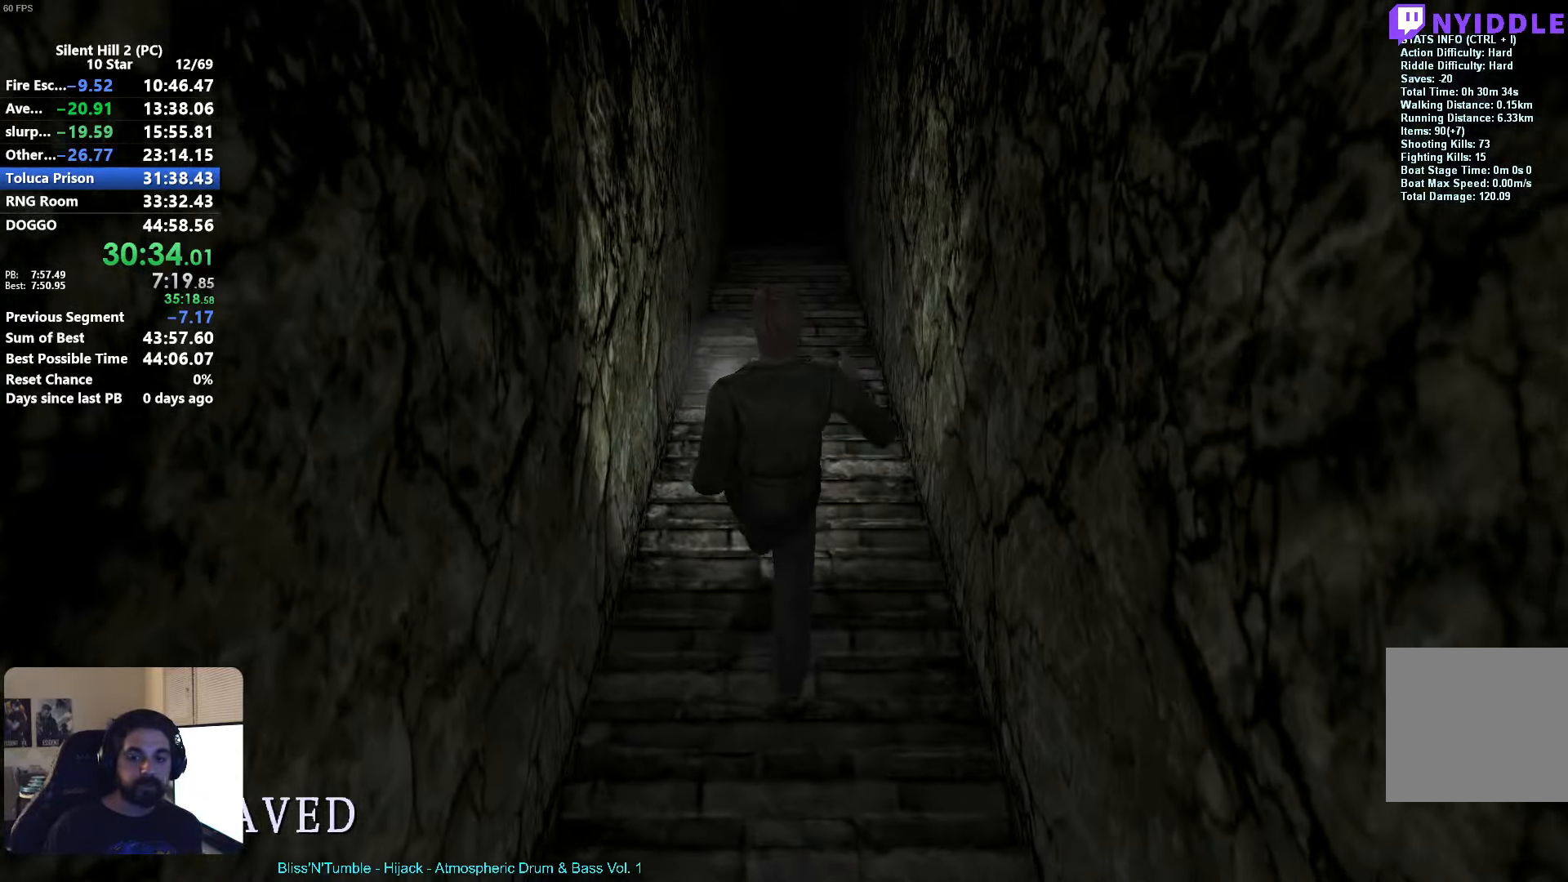
{"buttons": ["X"], "left_stick": "up", "events": []}
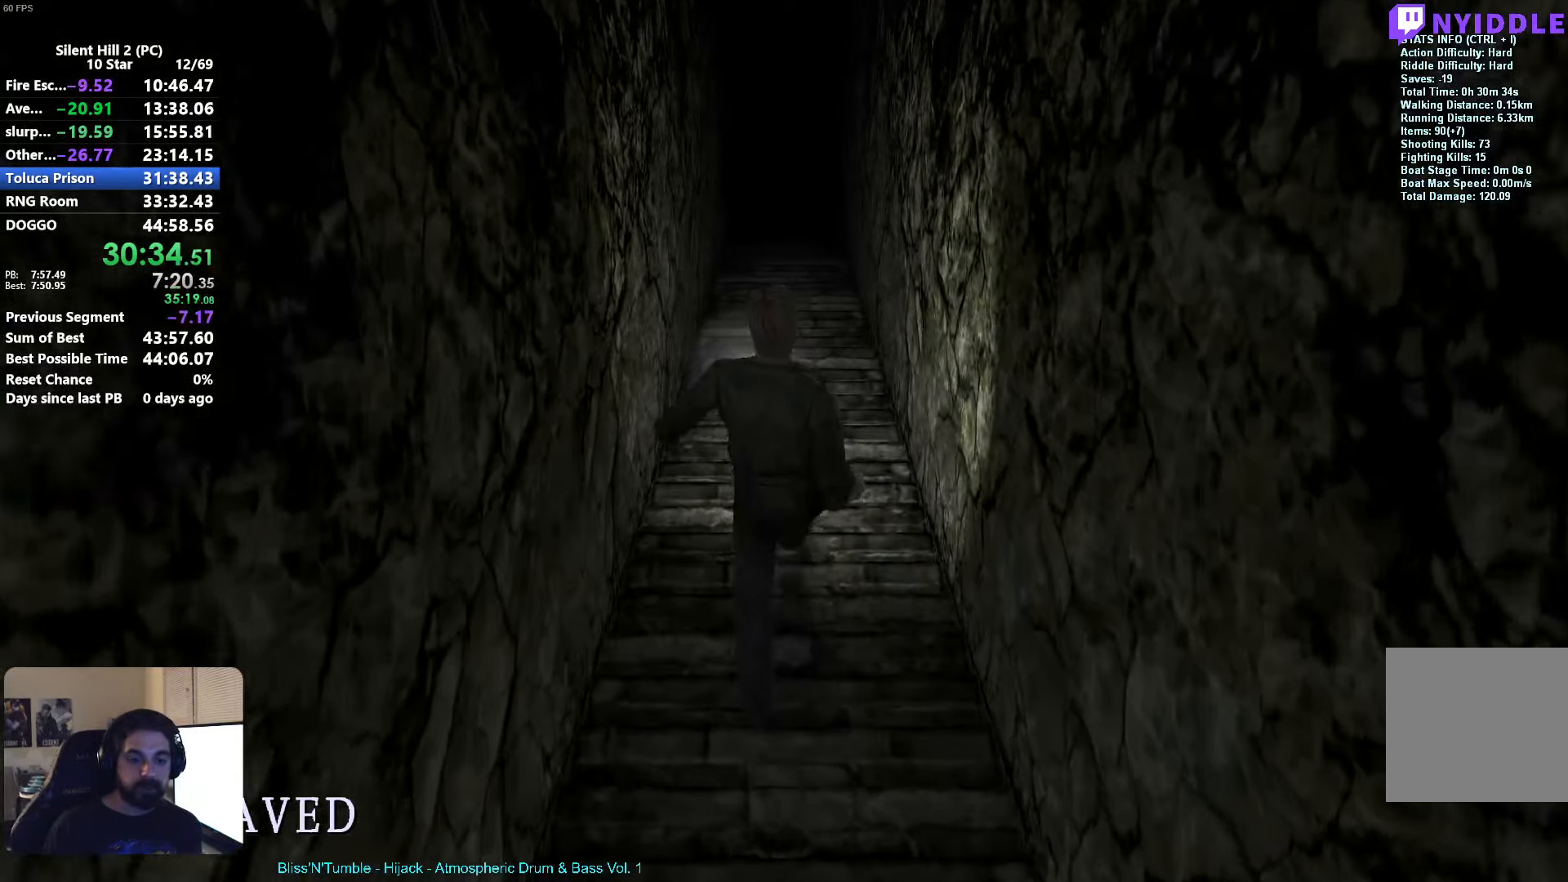
{"buttons": ["X"], "left_stick": "up", "events": []}
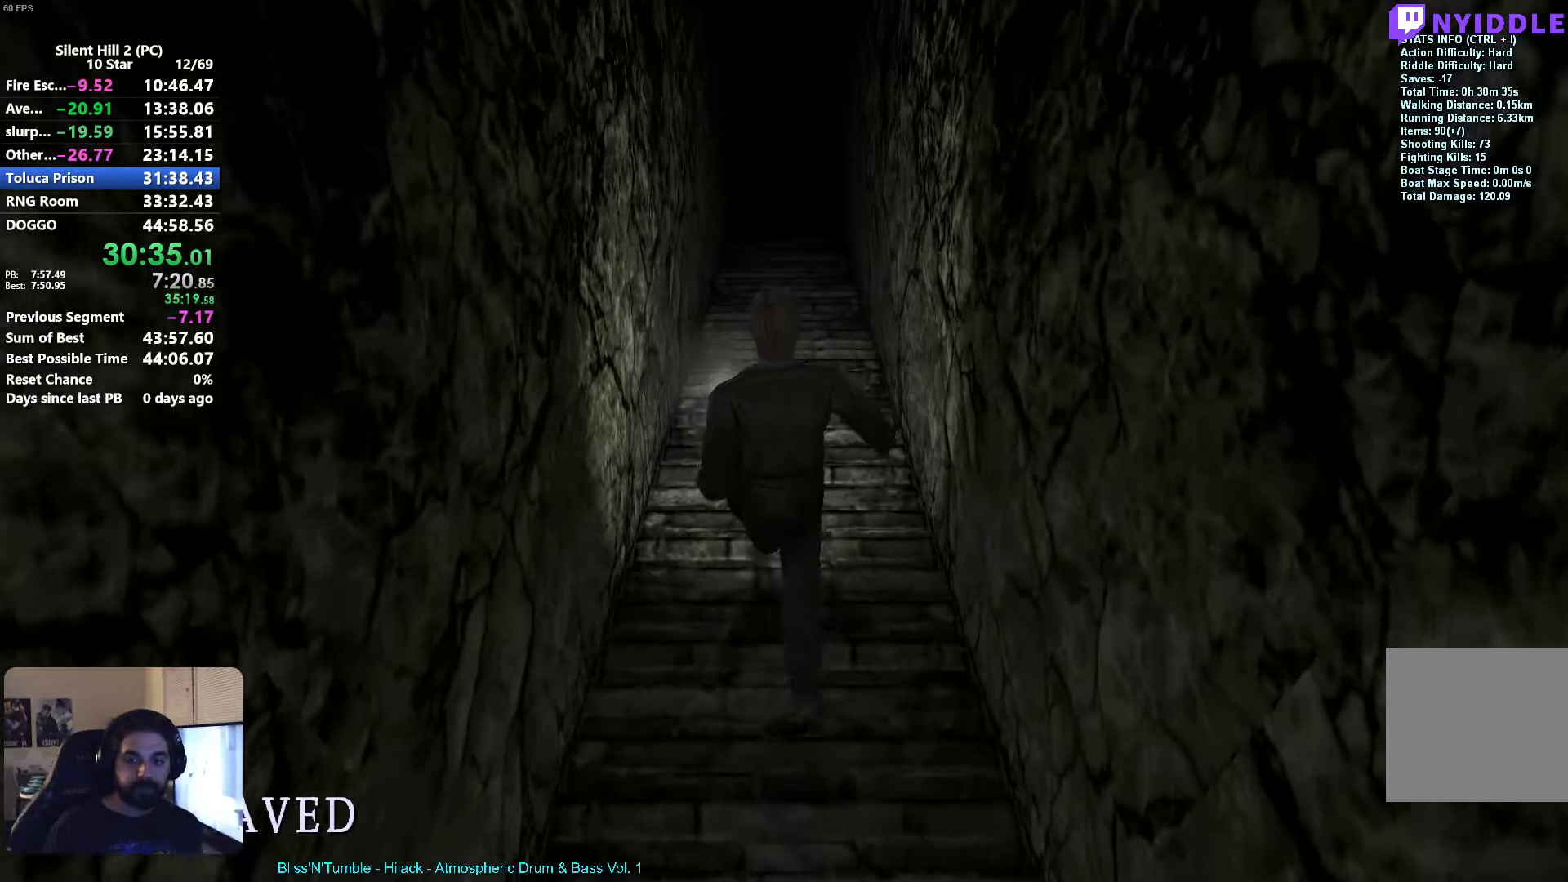
{"buttons": ["X"], "left_stick": "up", "events": []}
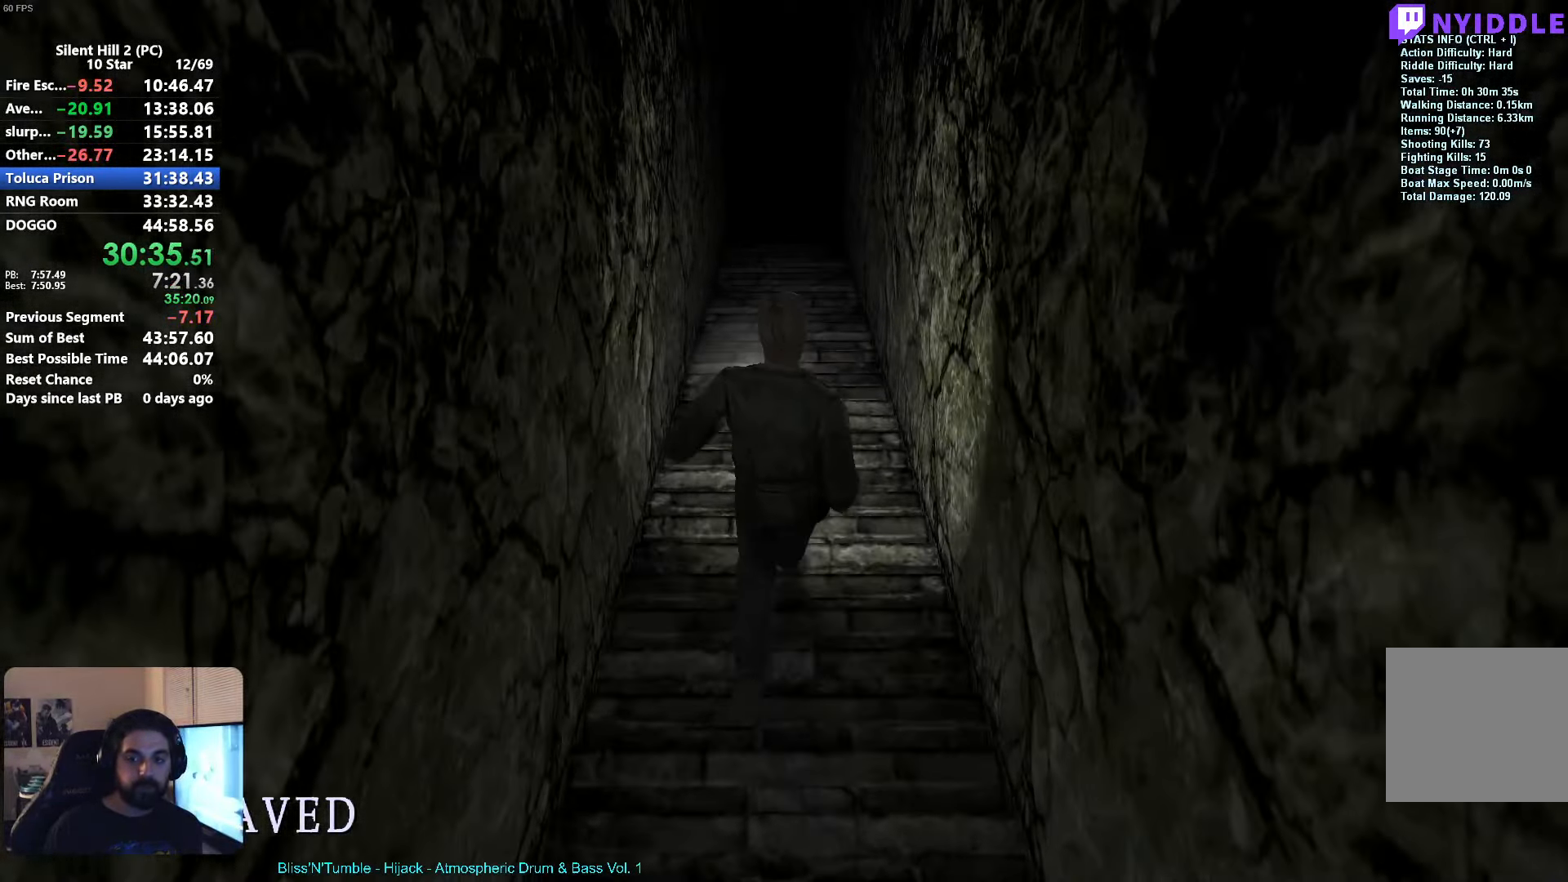
{"buttons": ["X"], "left_stick": "up", "events": []}
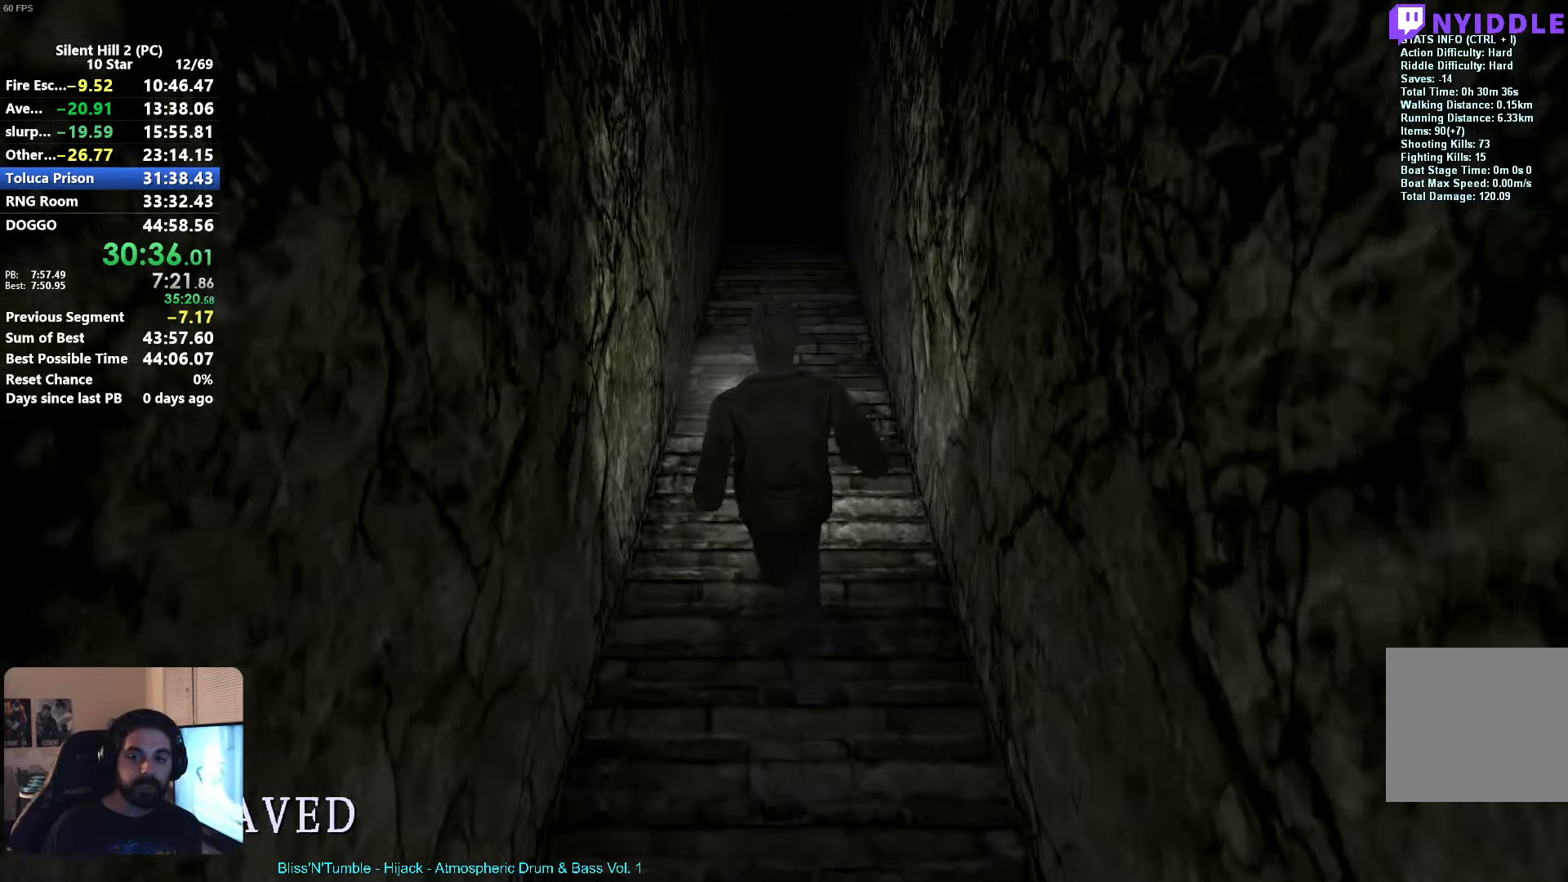
{"buttons": [], "left_stick": "up", "events": [[50, "X", "up"]]}
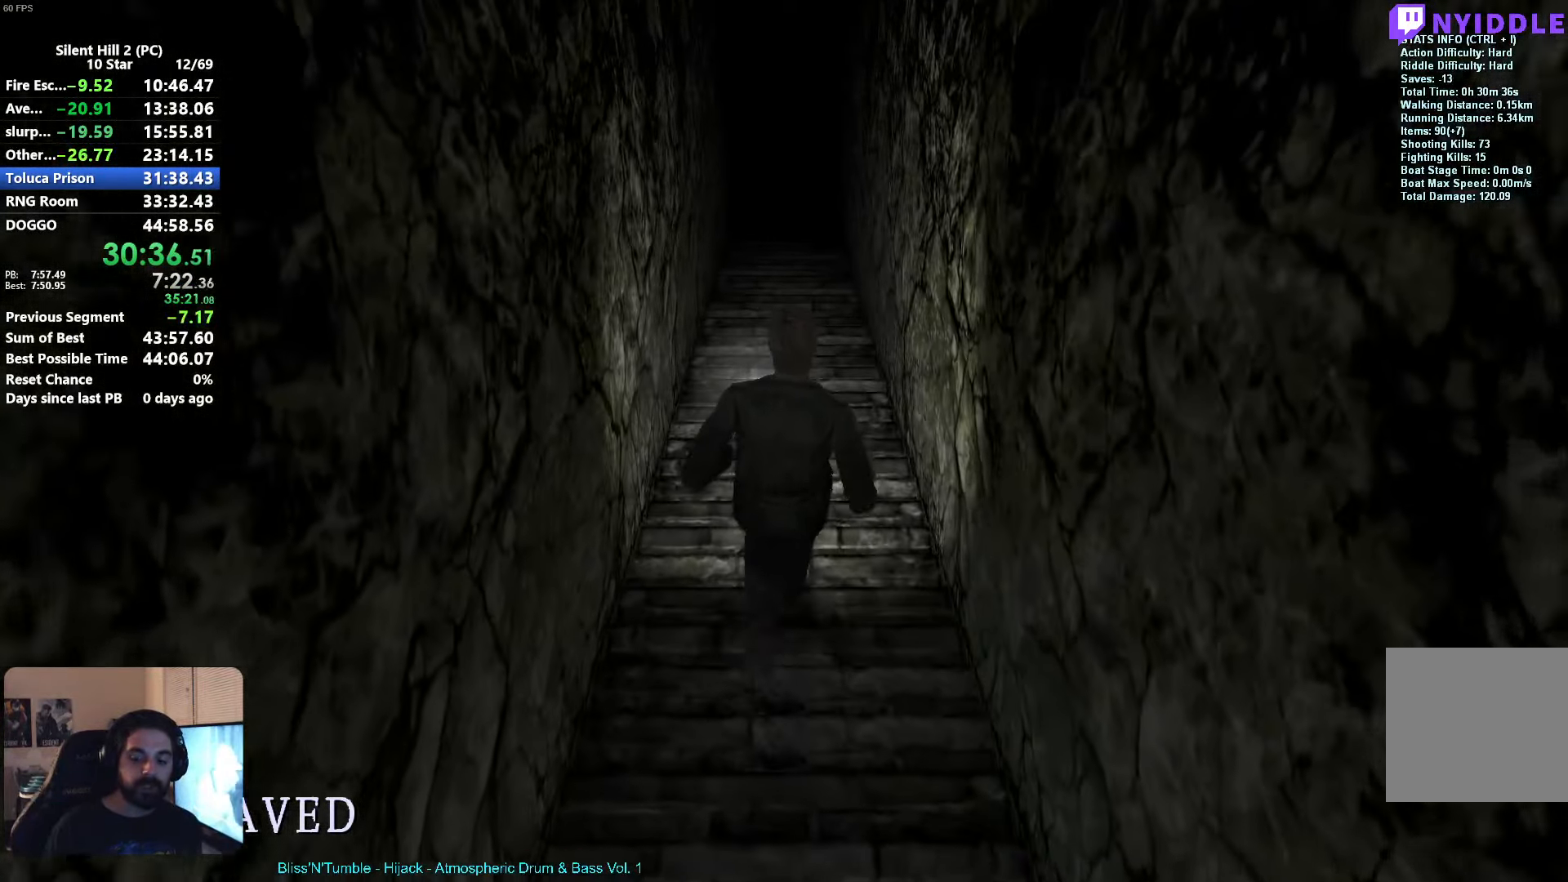
{"buttons": [], "left_stick": "up", "events": []}
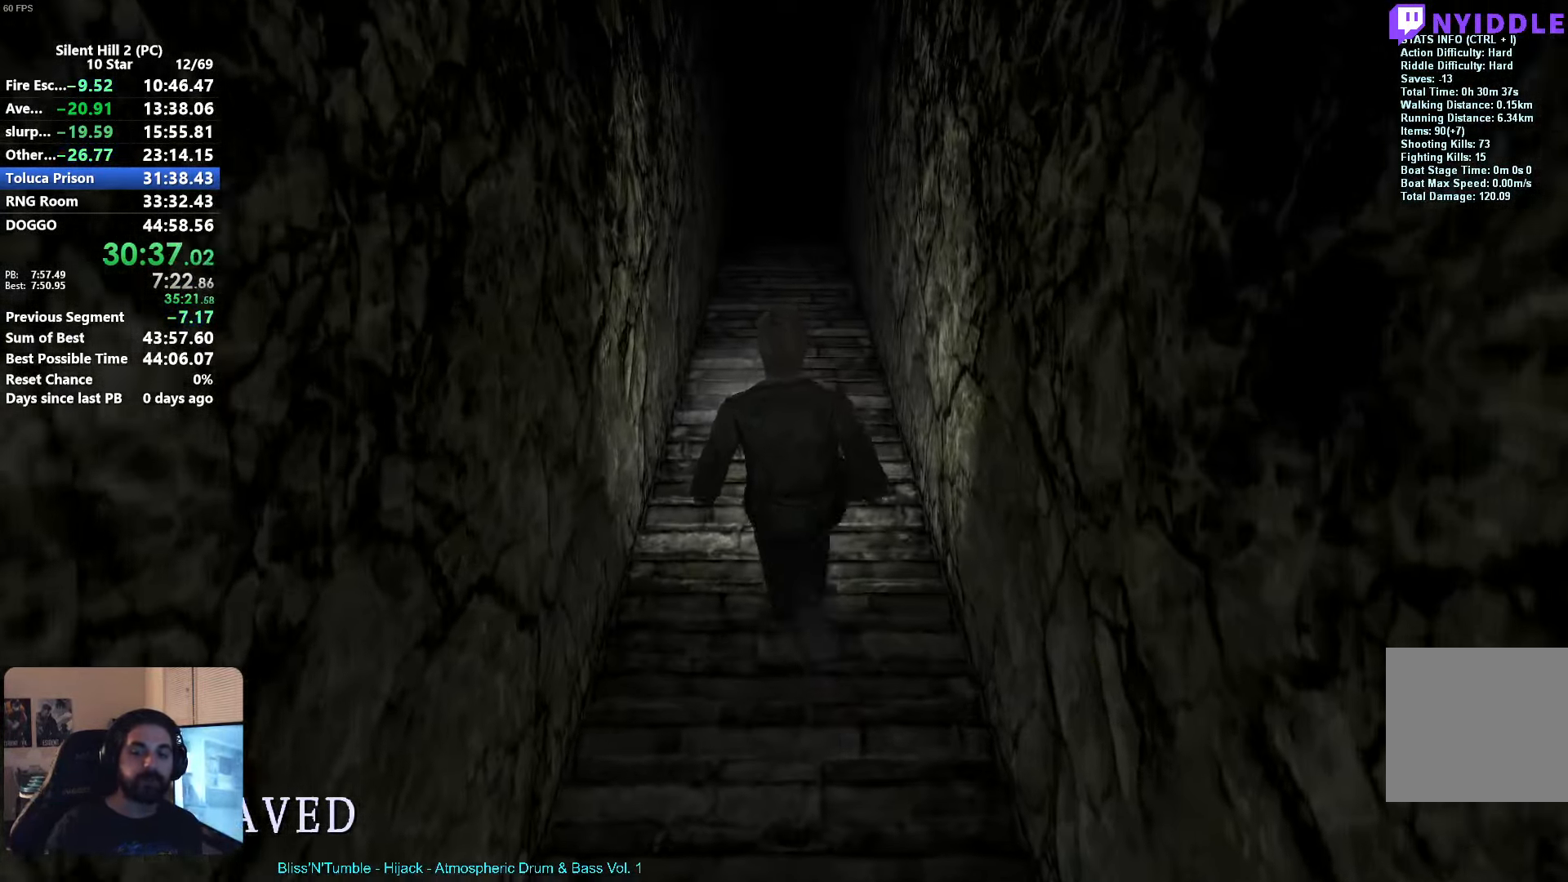
{"buttons": [], "left_stick": "up", "events": []}
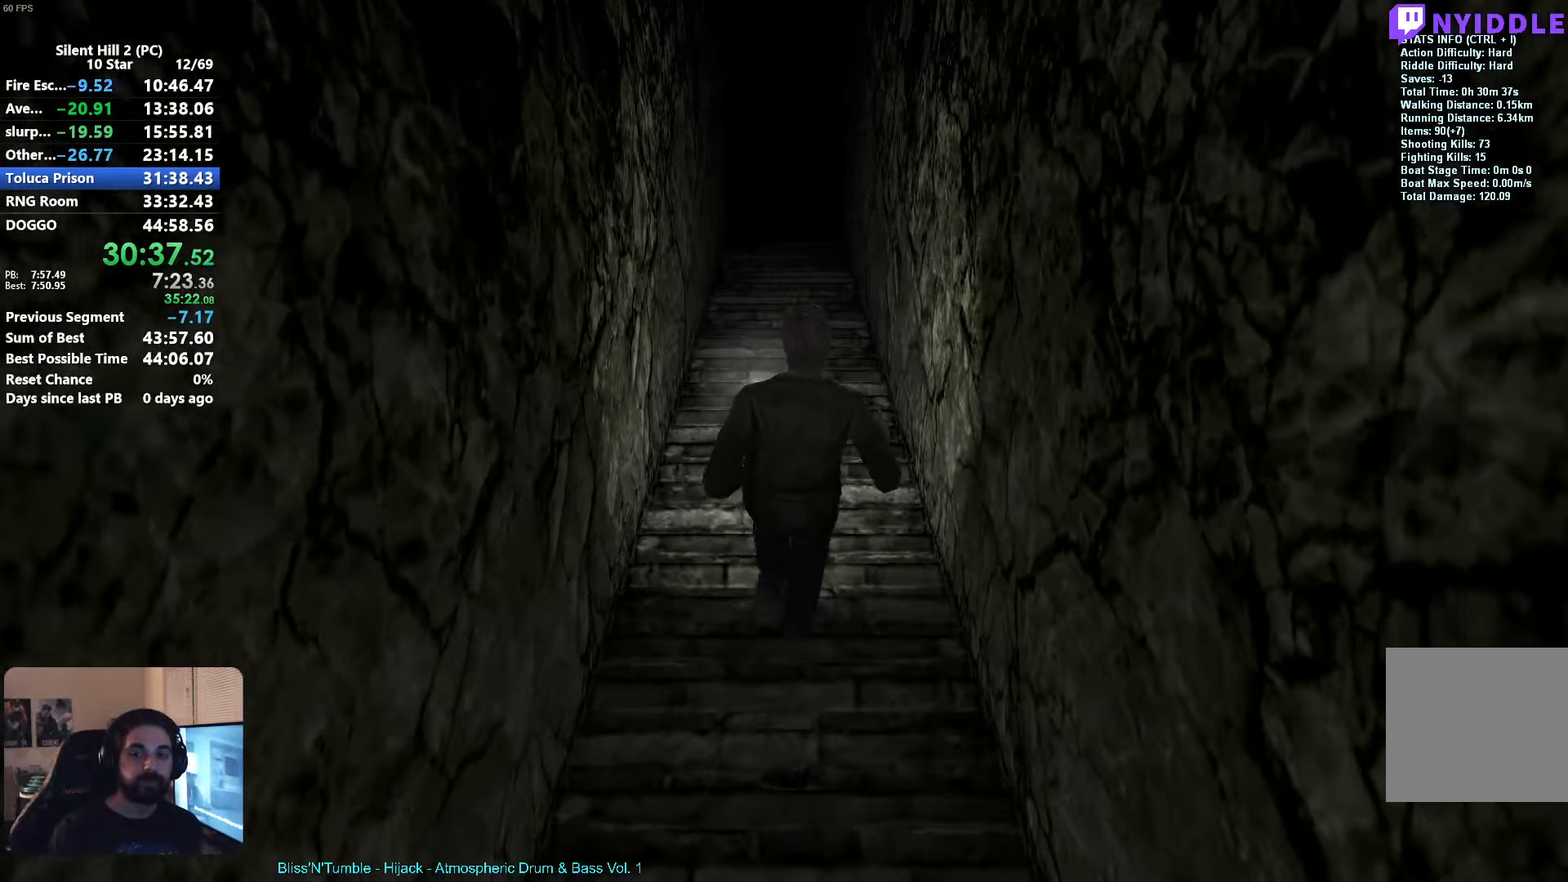
{"buttons": [], "left_stick": "up", "events": []}
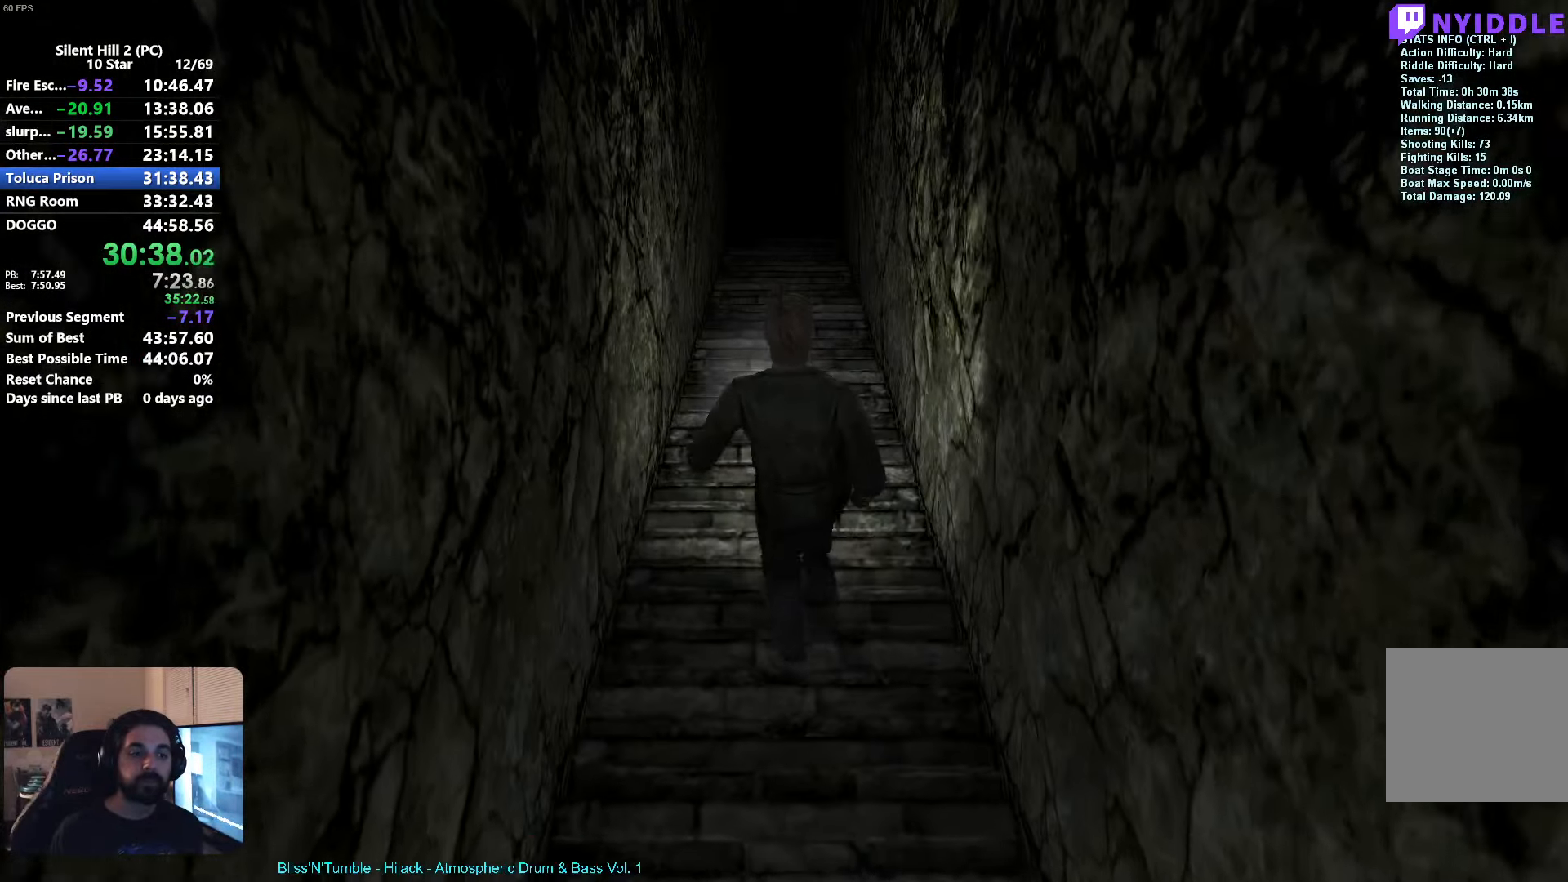
{"buttons": [], "left_stick": "up", "events": []}
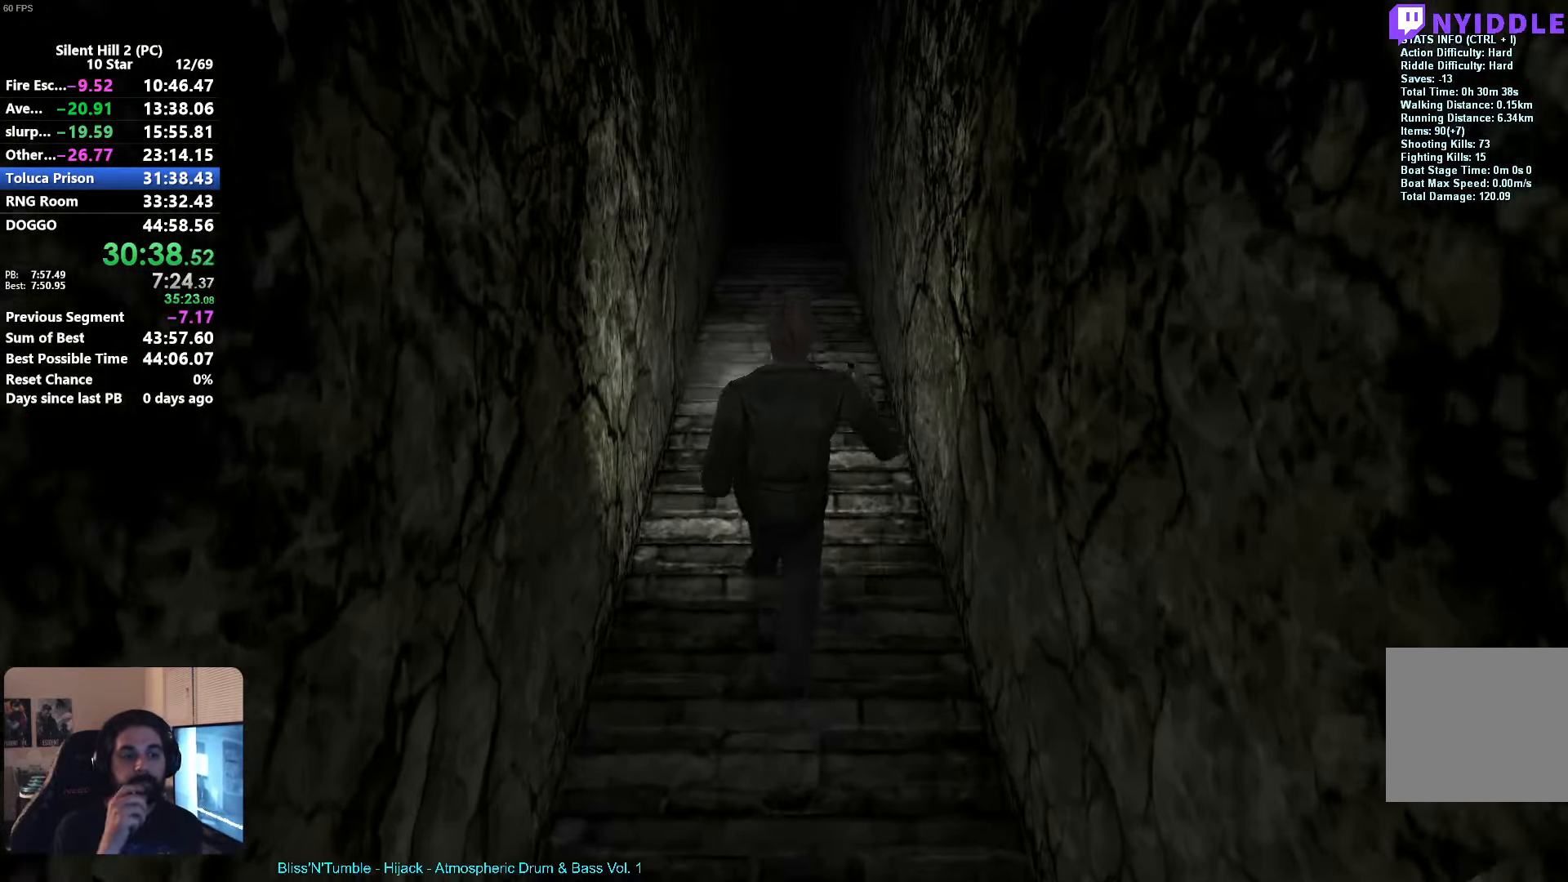
{"buttons": [], "left_stick": "up", "events": []}
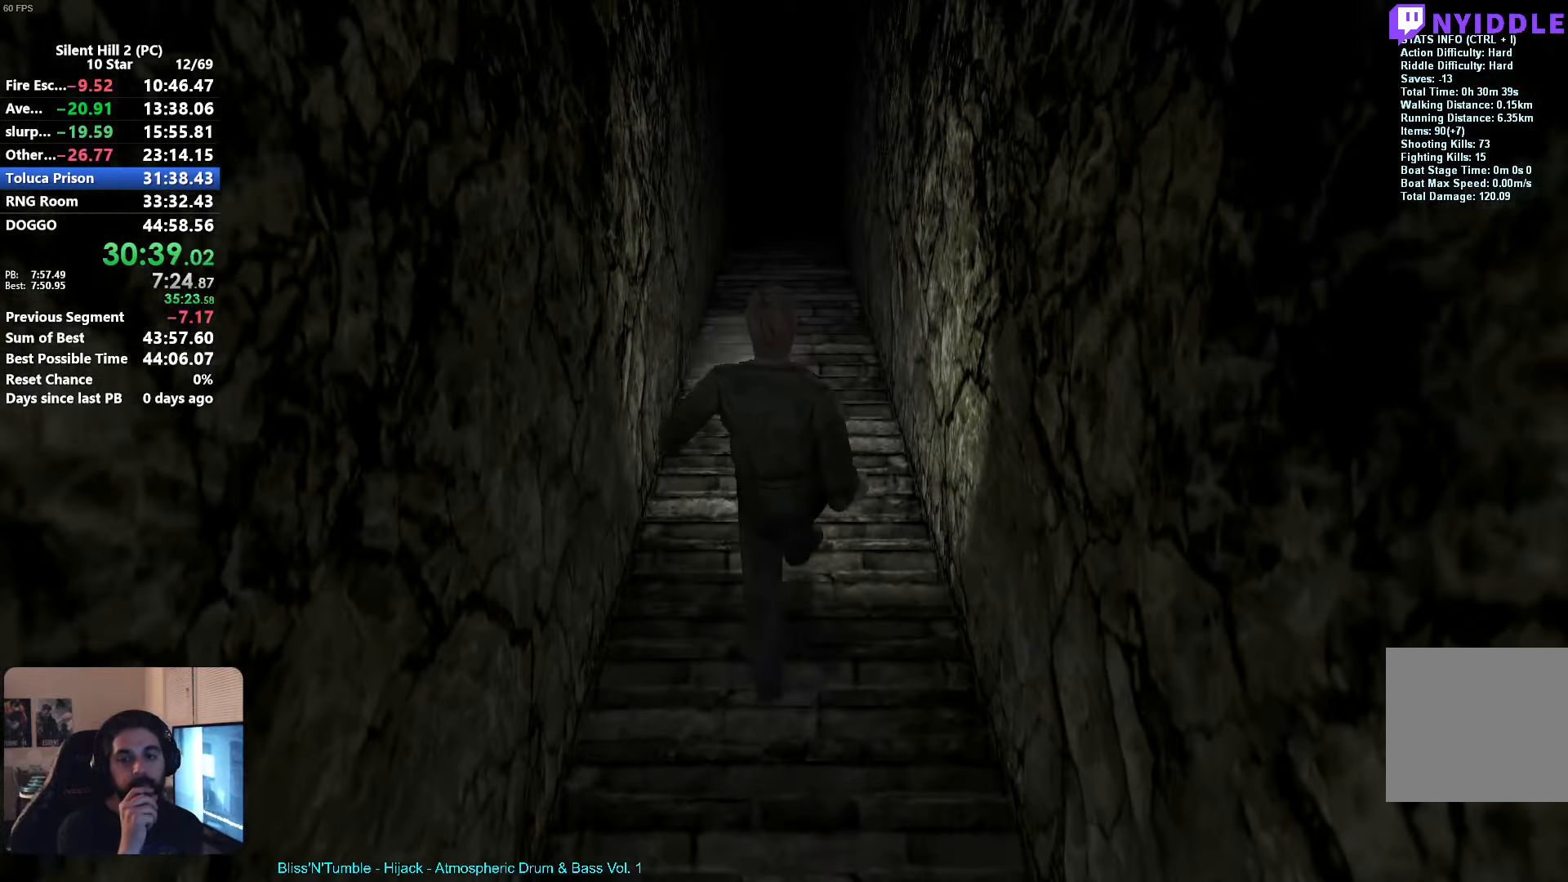
{"buttons": [], "left_stick": "up", "events": []}
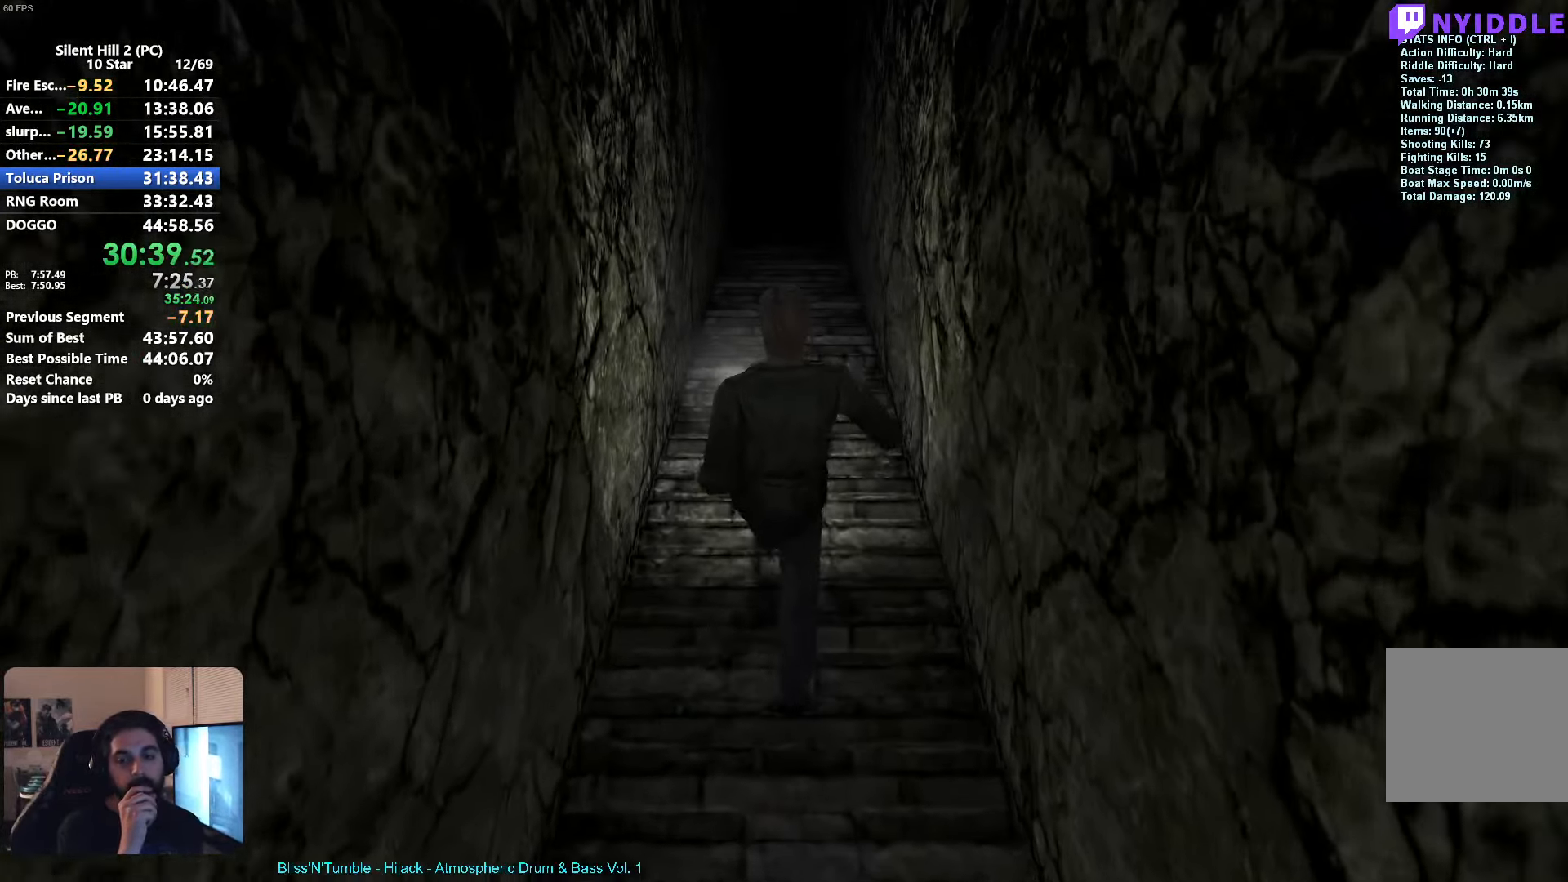
{"buttons": [], "left_stick": "up", "events": []}
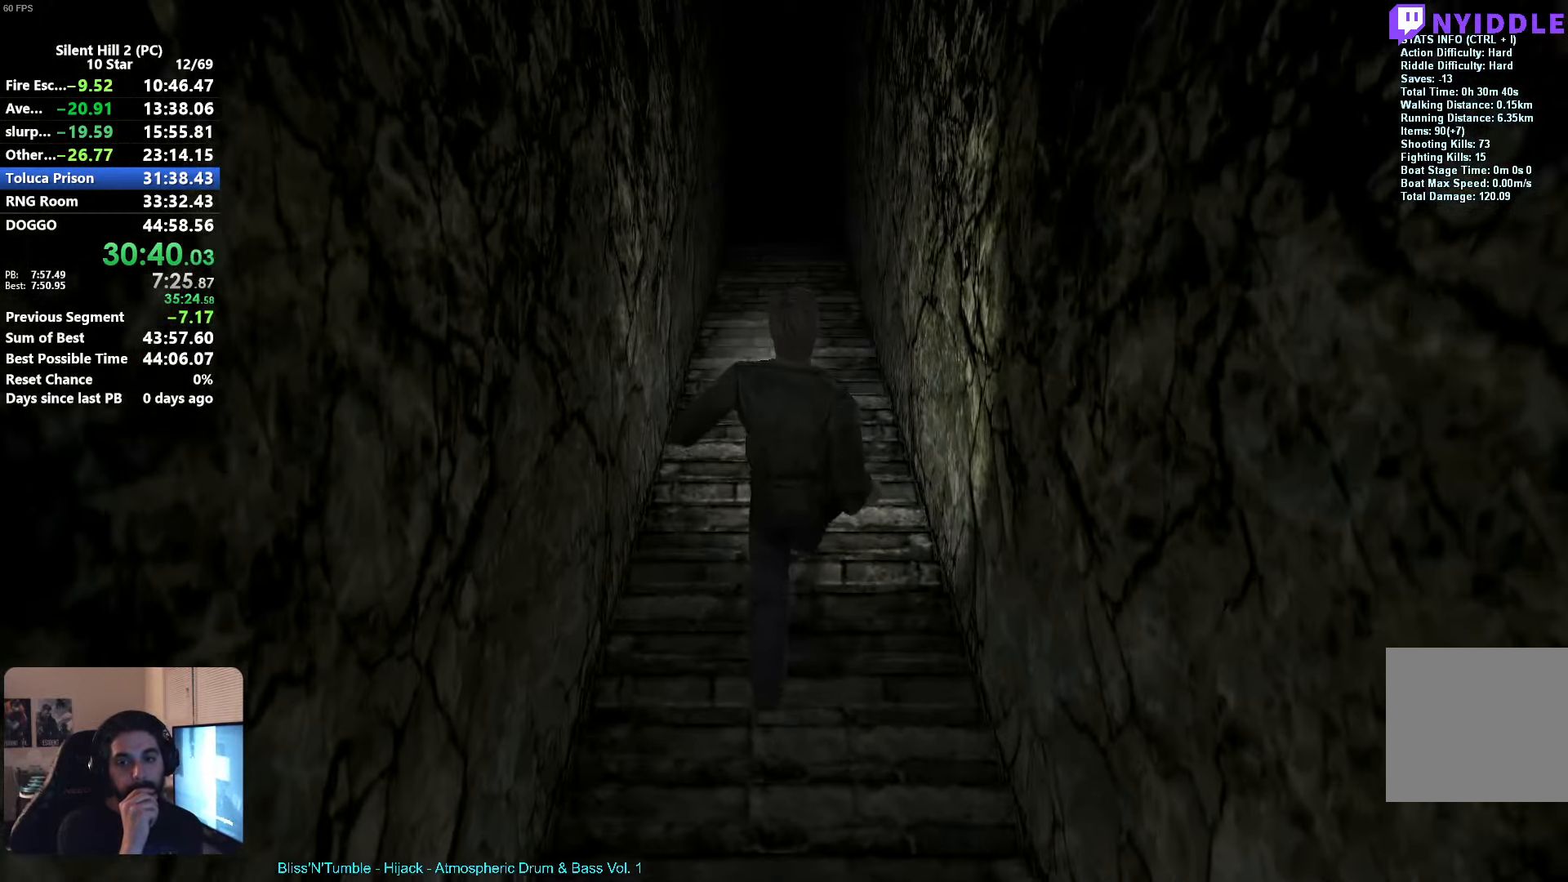
{"buttons": [], "left_stick": "up", "events": []}
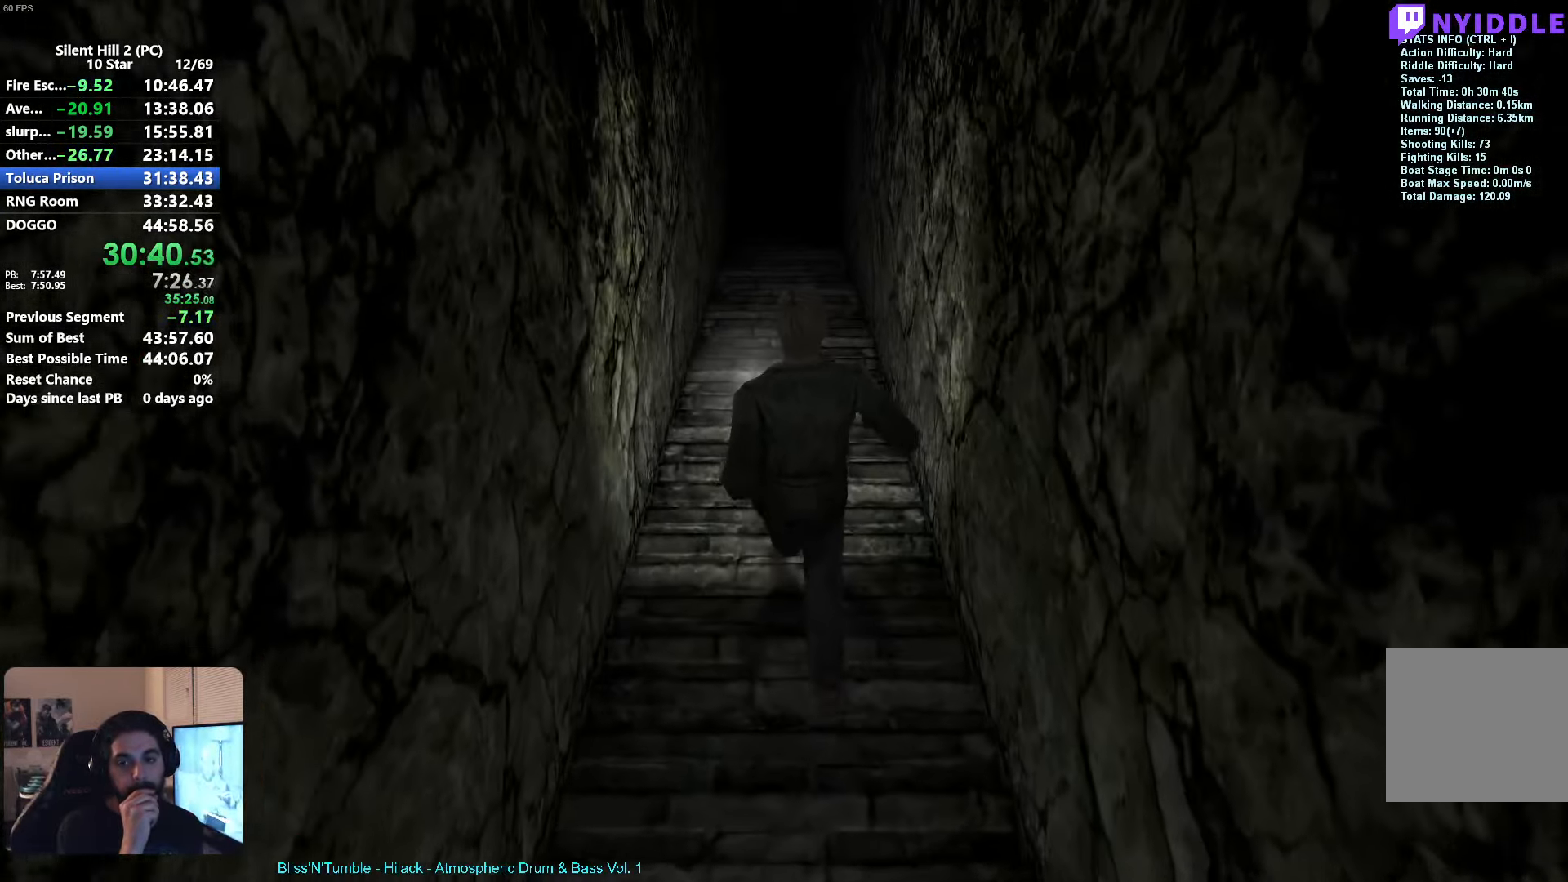
{"buttons": [], "left_stick": "up", "events": []}
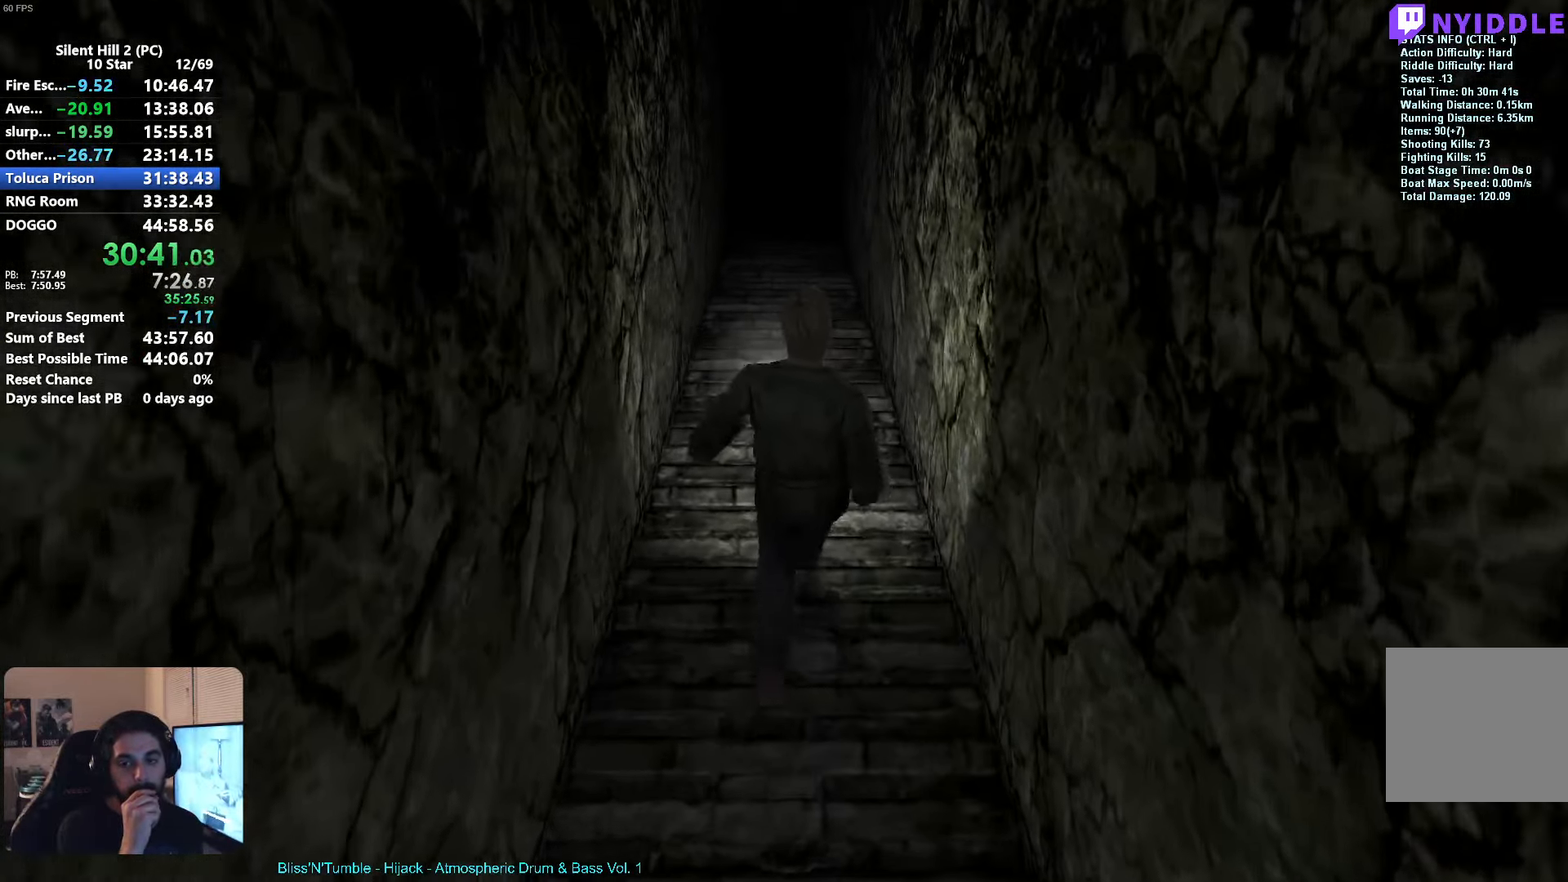
{"buttons": [], "left_stick": "up", "events": []}
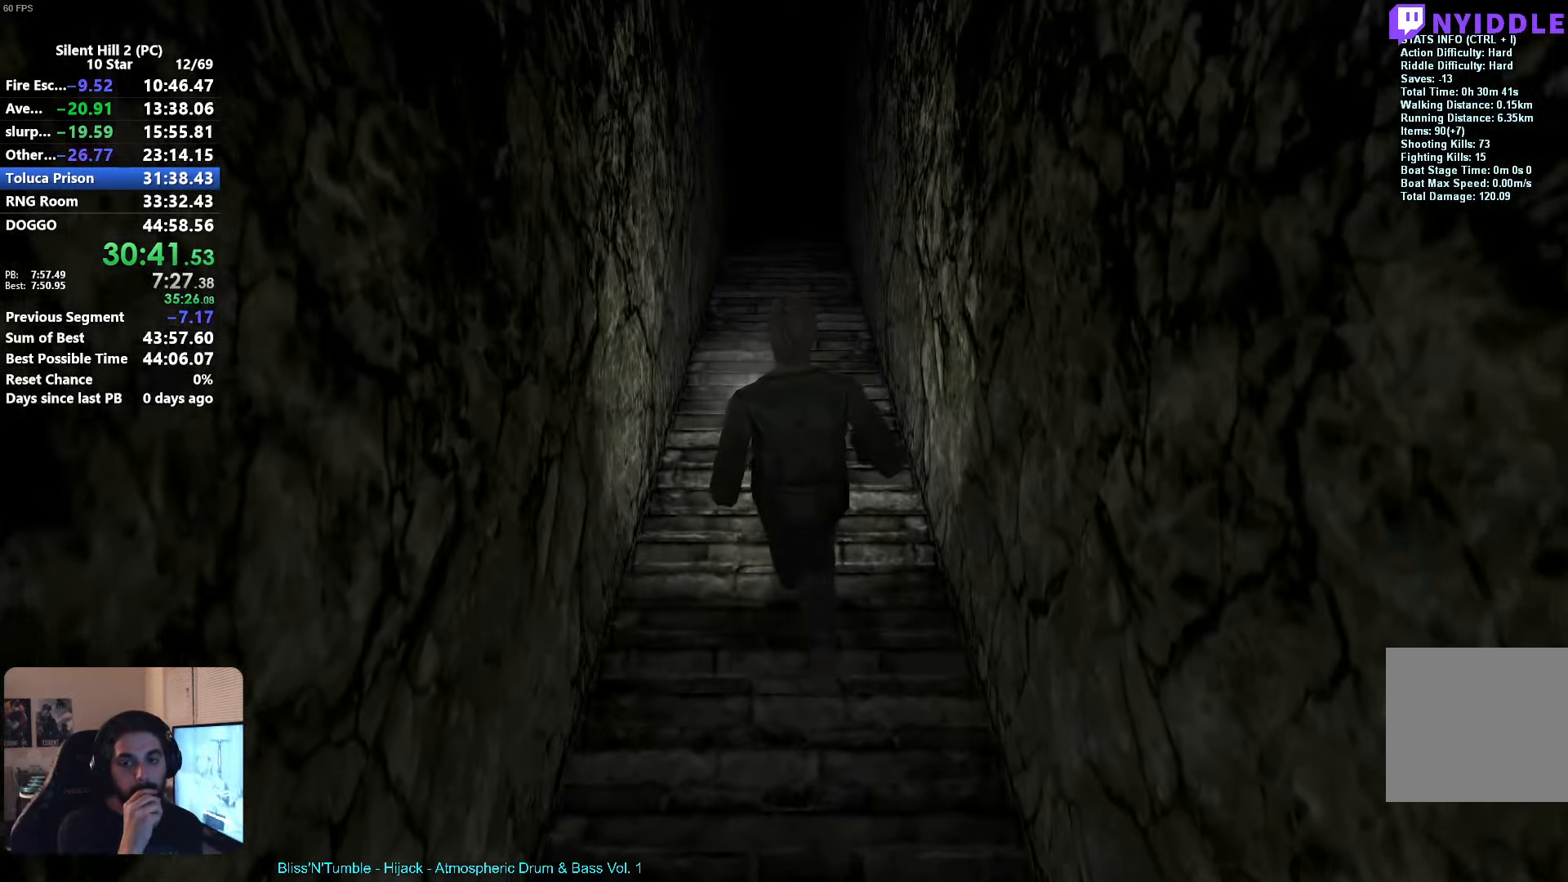
{"buttons": [], "left_stick": "up", "events": []}
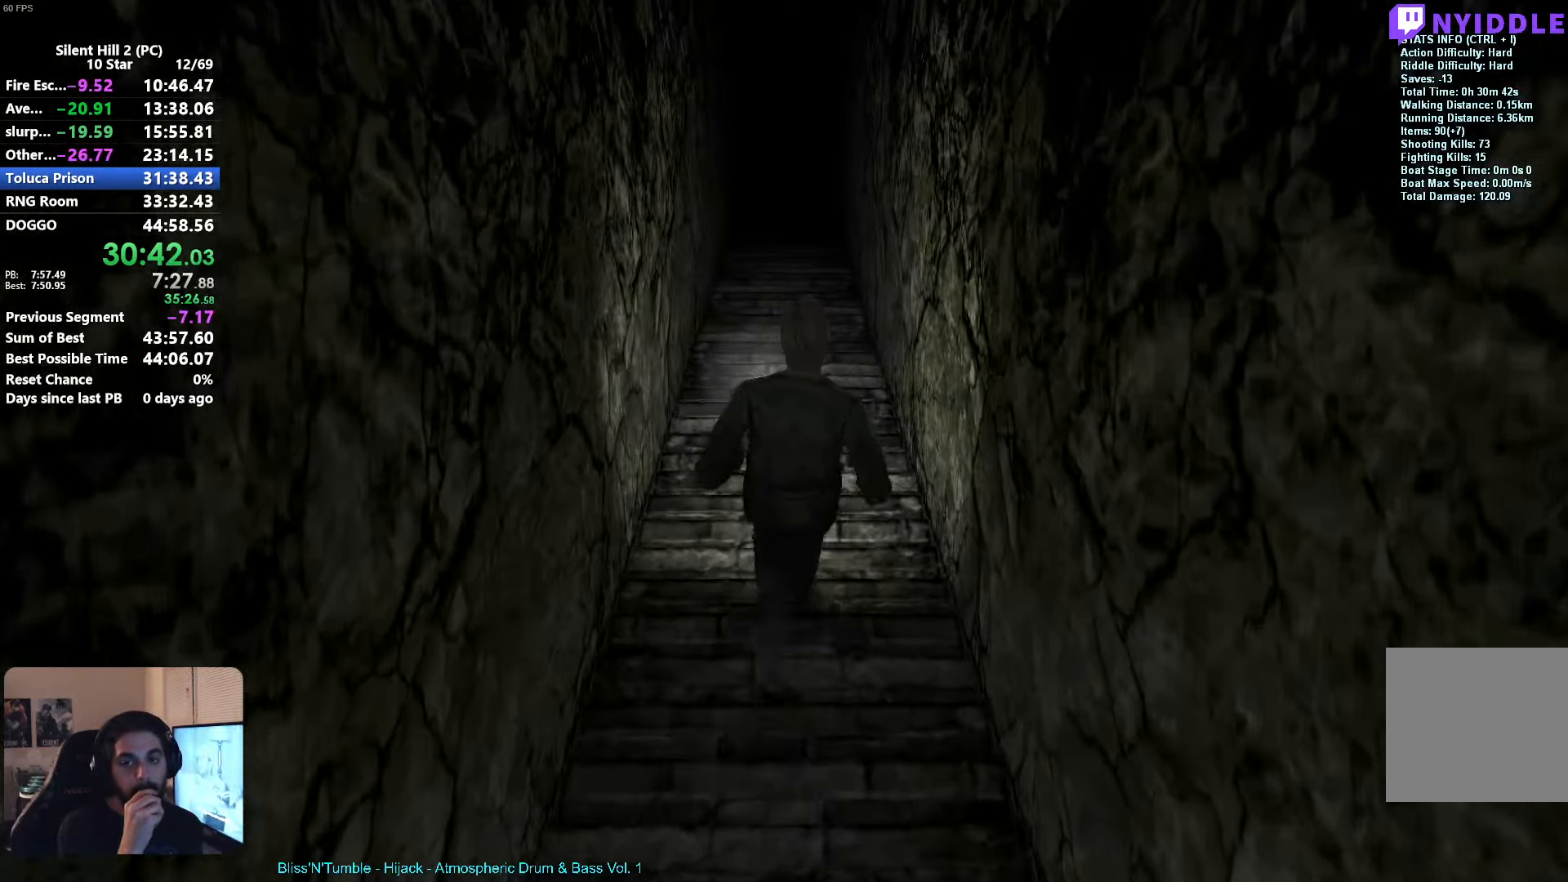
{"buttons": [], "left_stick": "up", "events": []}
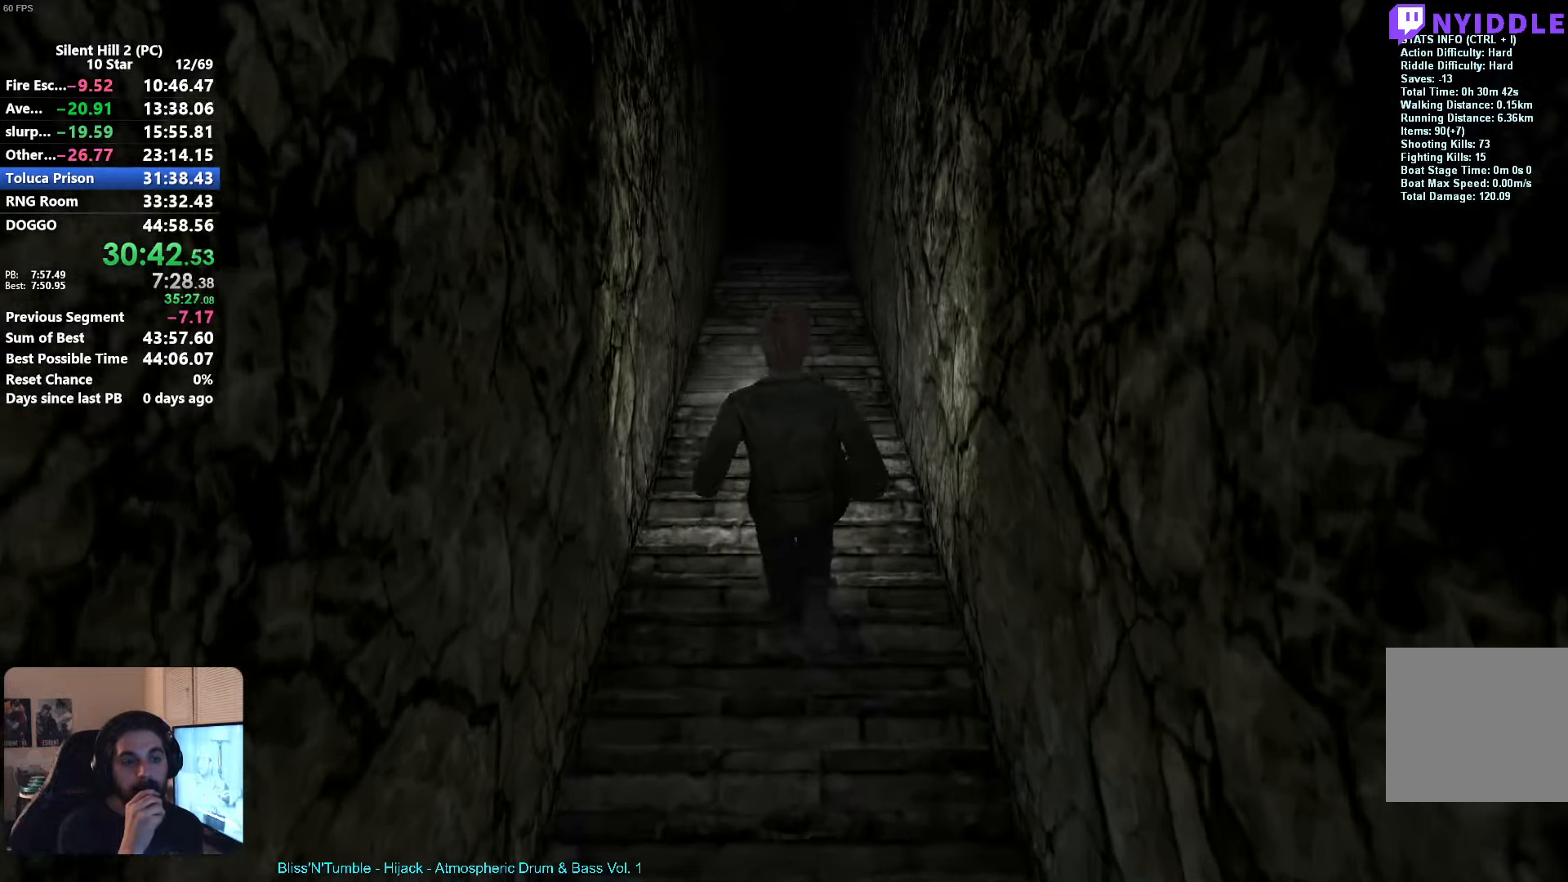
{"buttons": [], "left_stick": "up", "events": []}
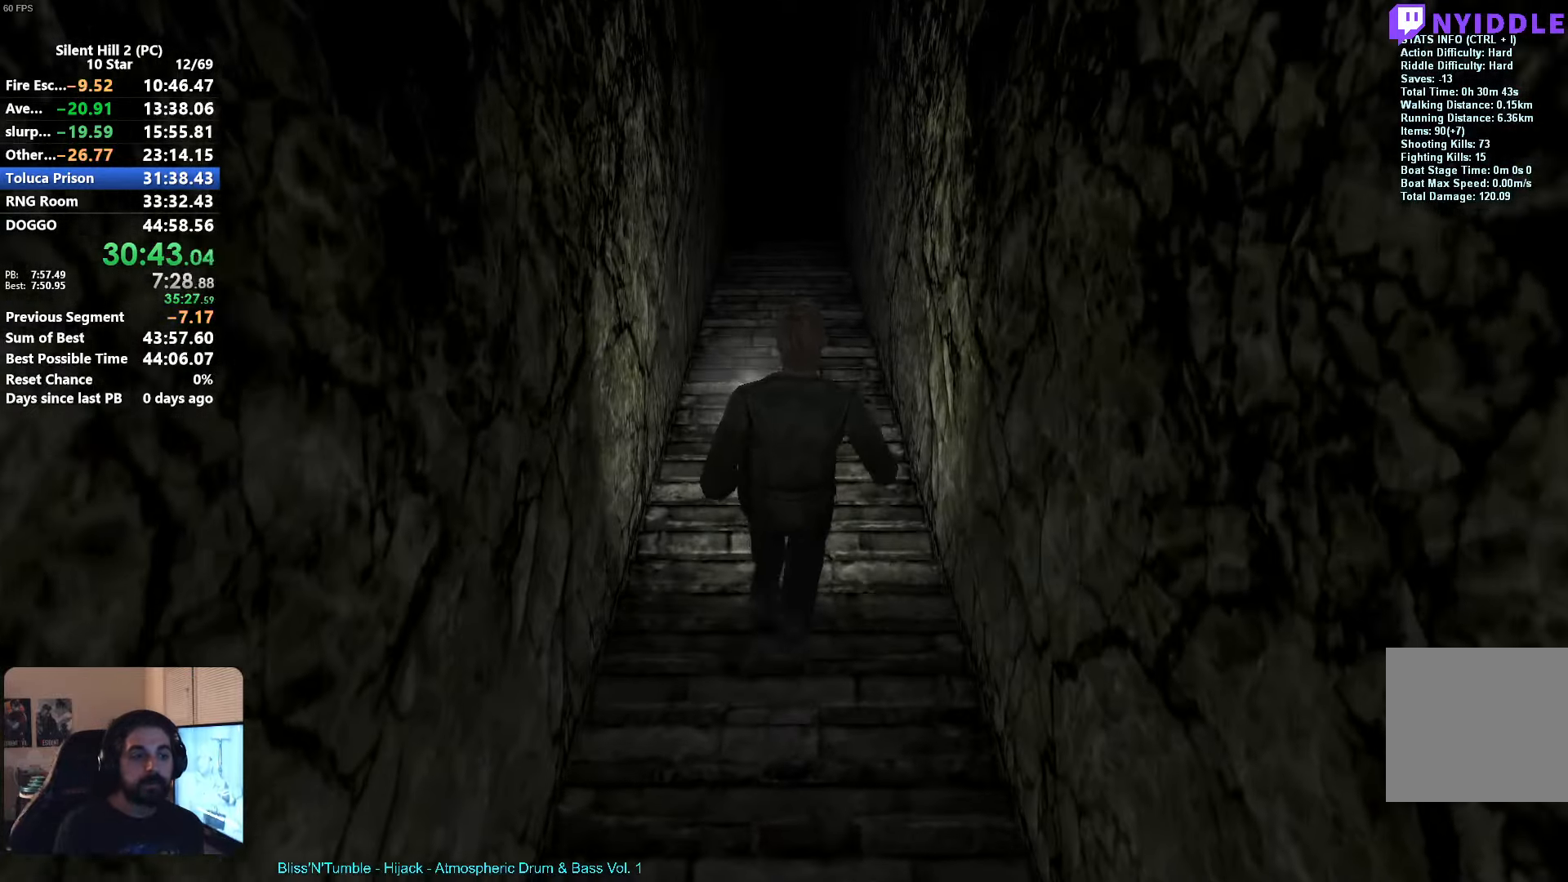
{"buttons": [], "left_stick": "up", "events": []}
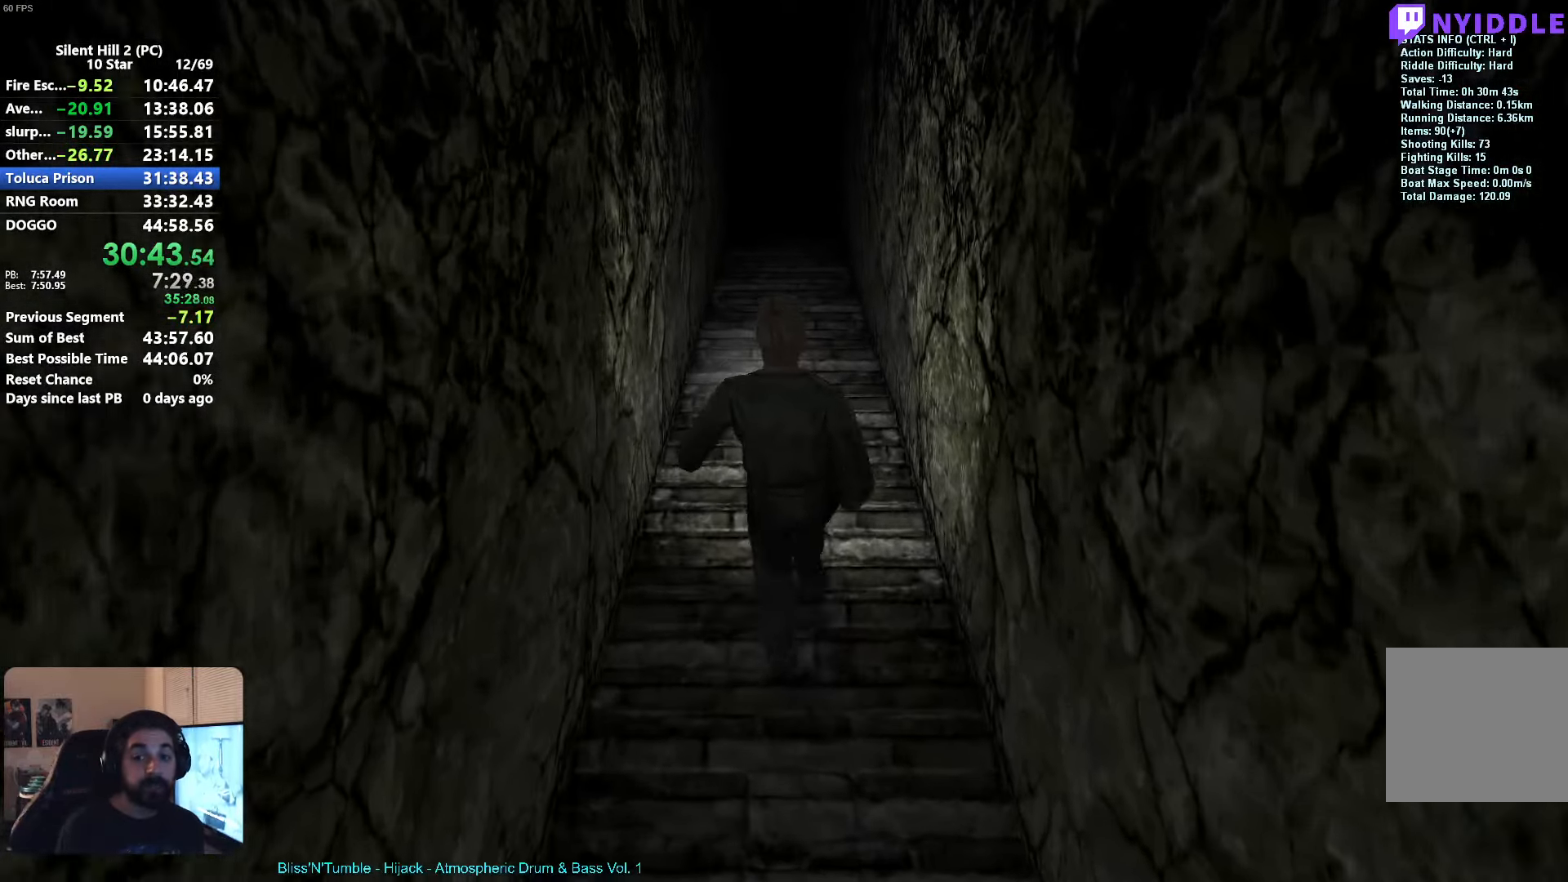
{"buttons": [], "left_stick": "up", "events": []}
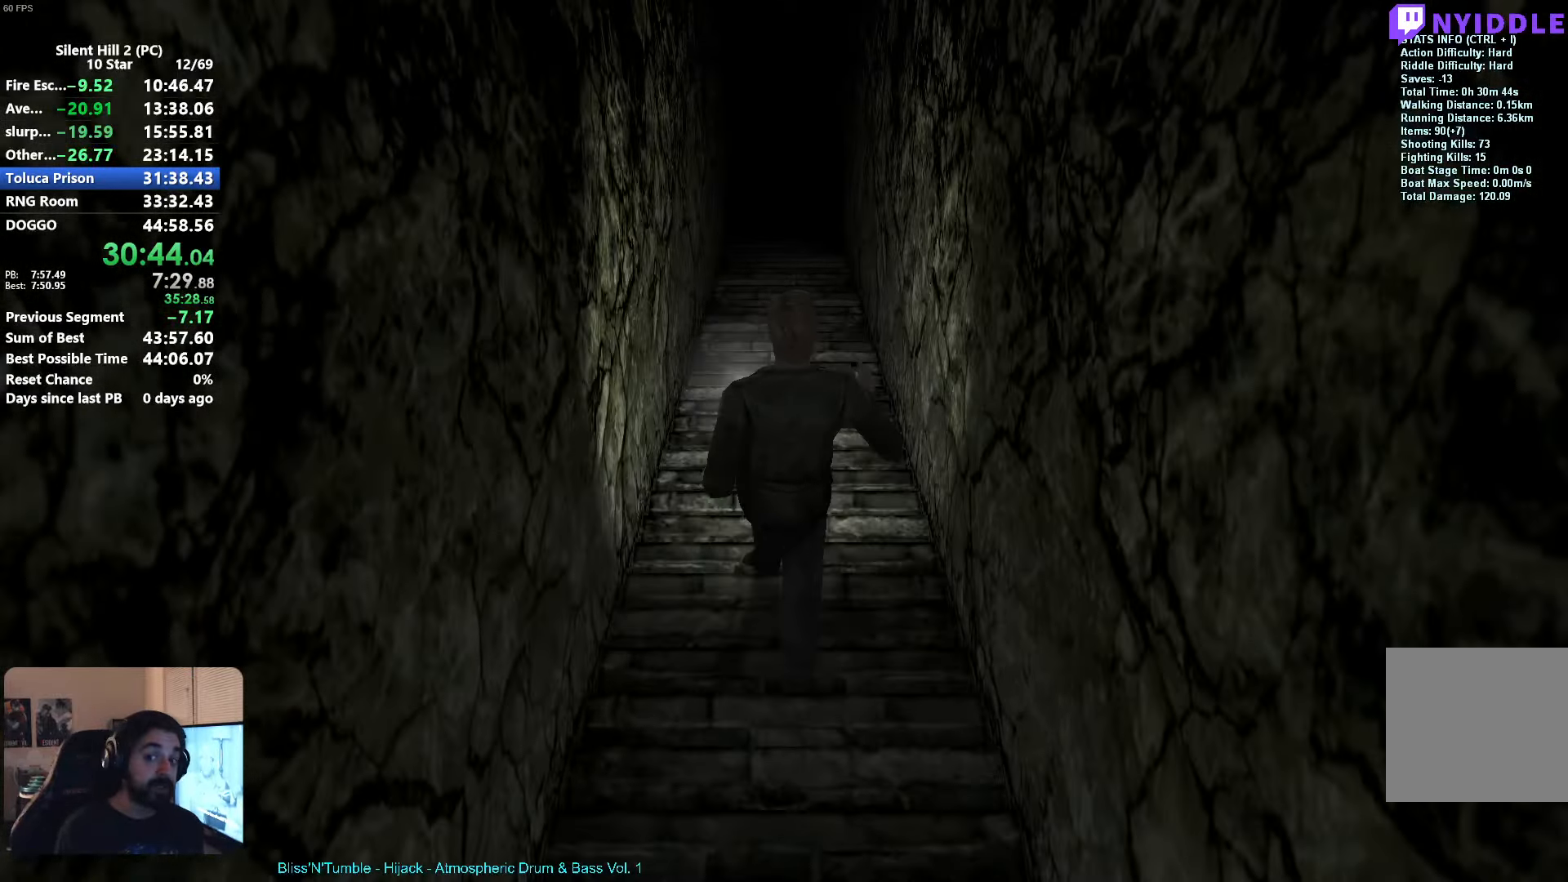
{"buttons": [], "left_stick": "up", "events": []}
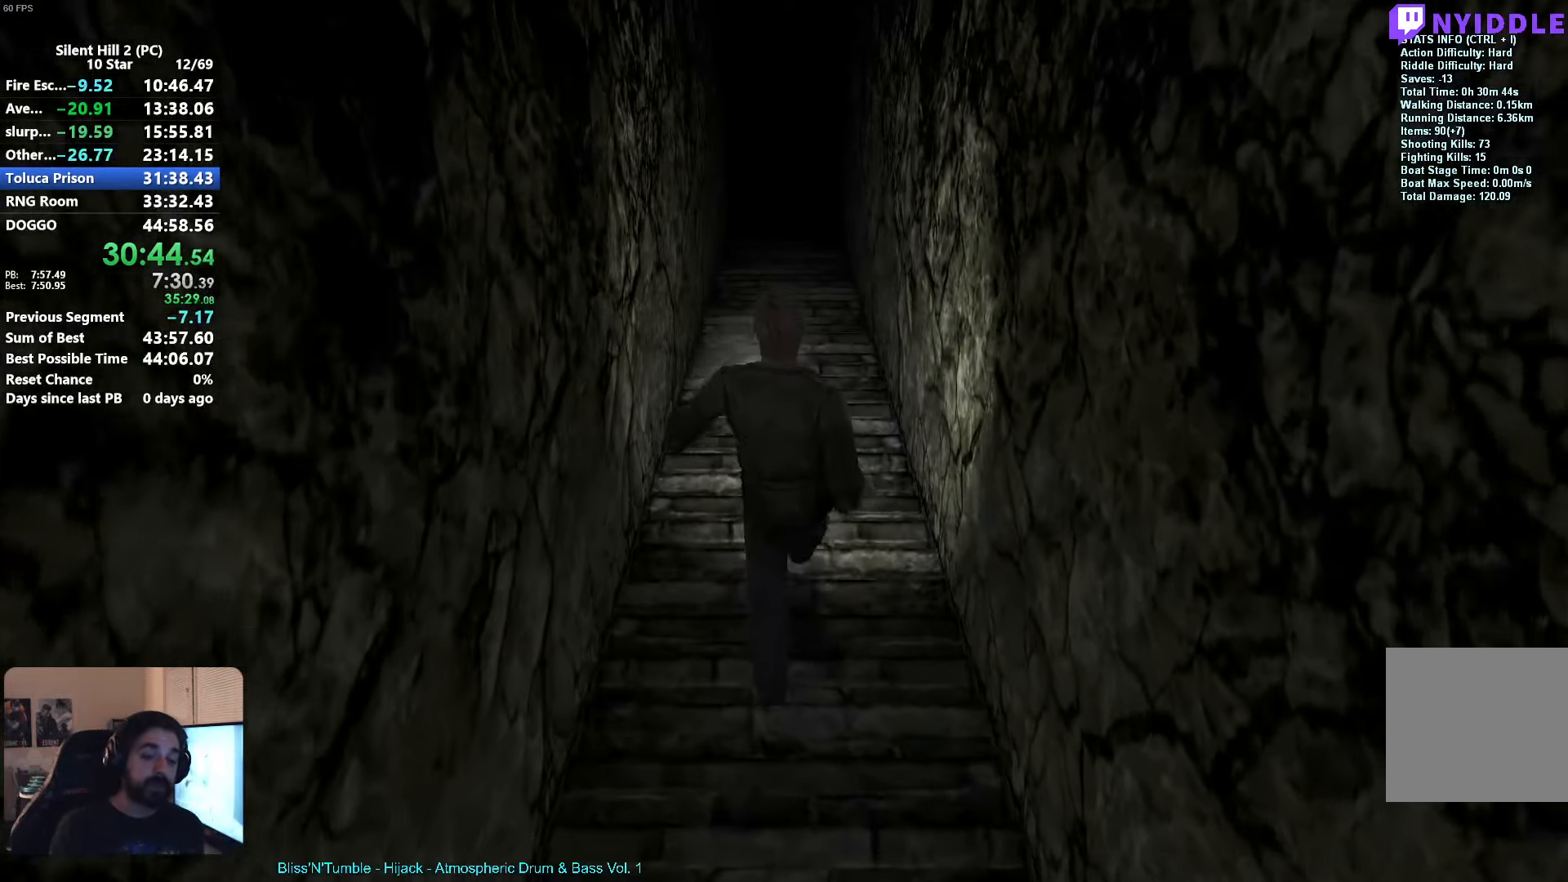
{"buttons": [], "left_stick": "up", "events": []}
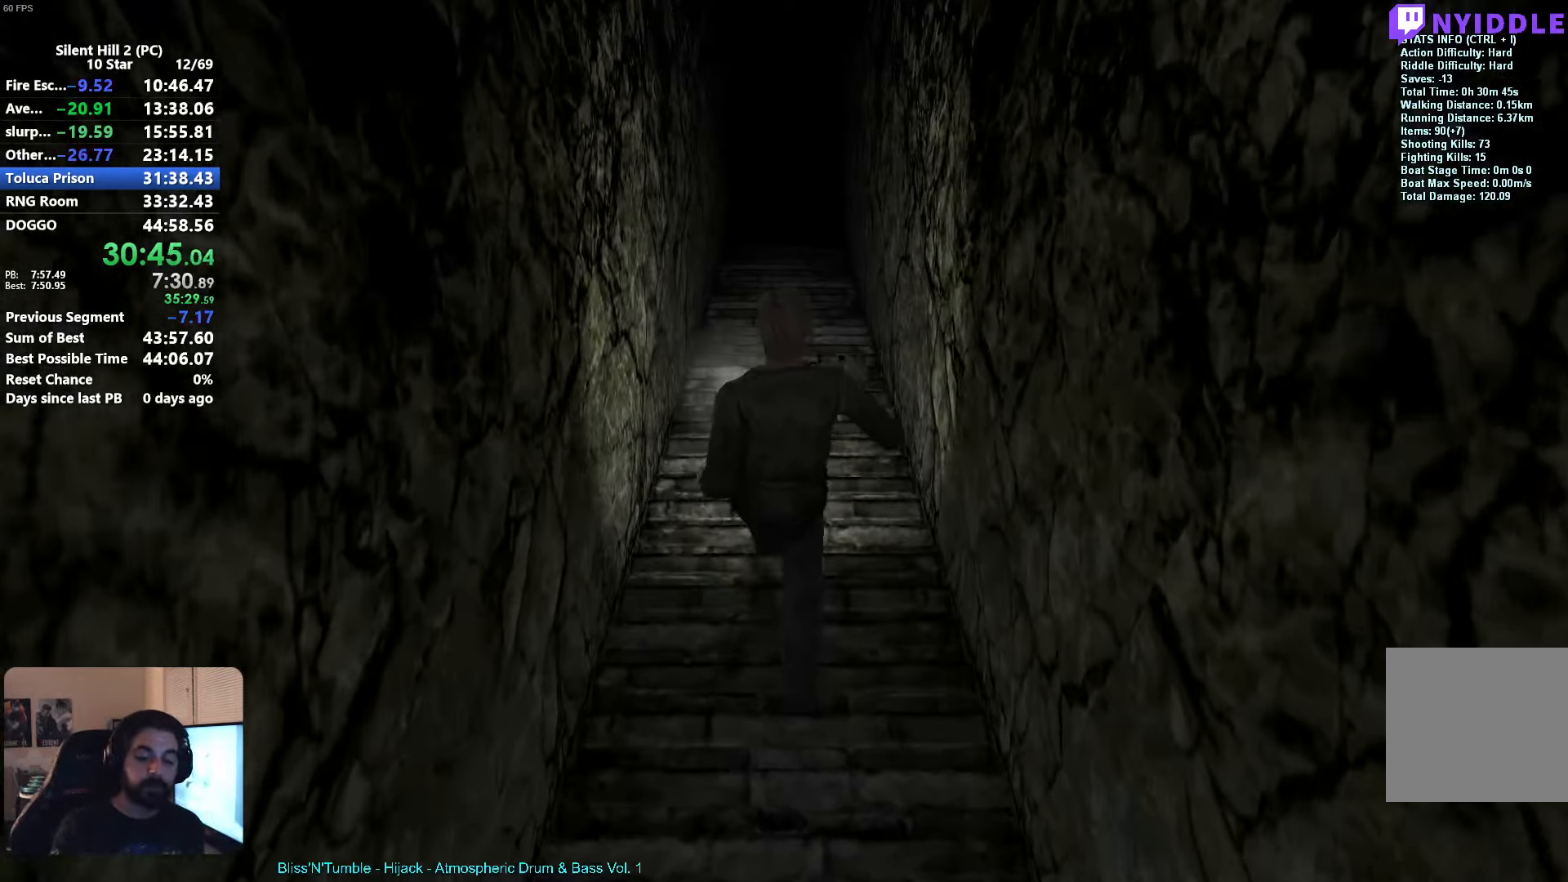
{"buttons": [], "left_stick": "up", "events": []}
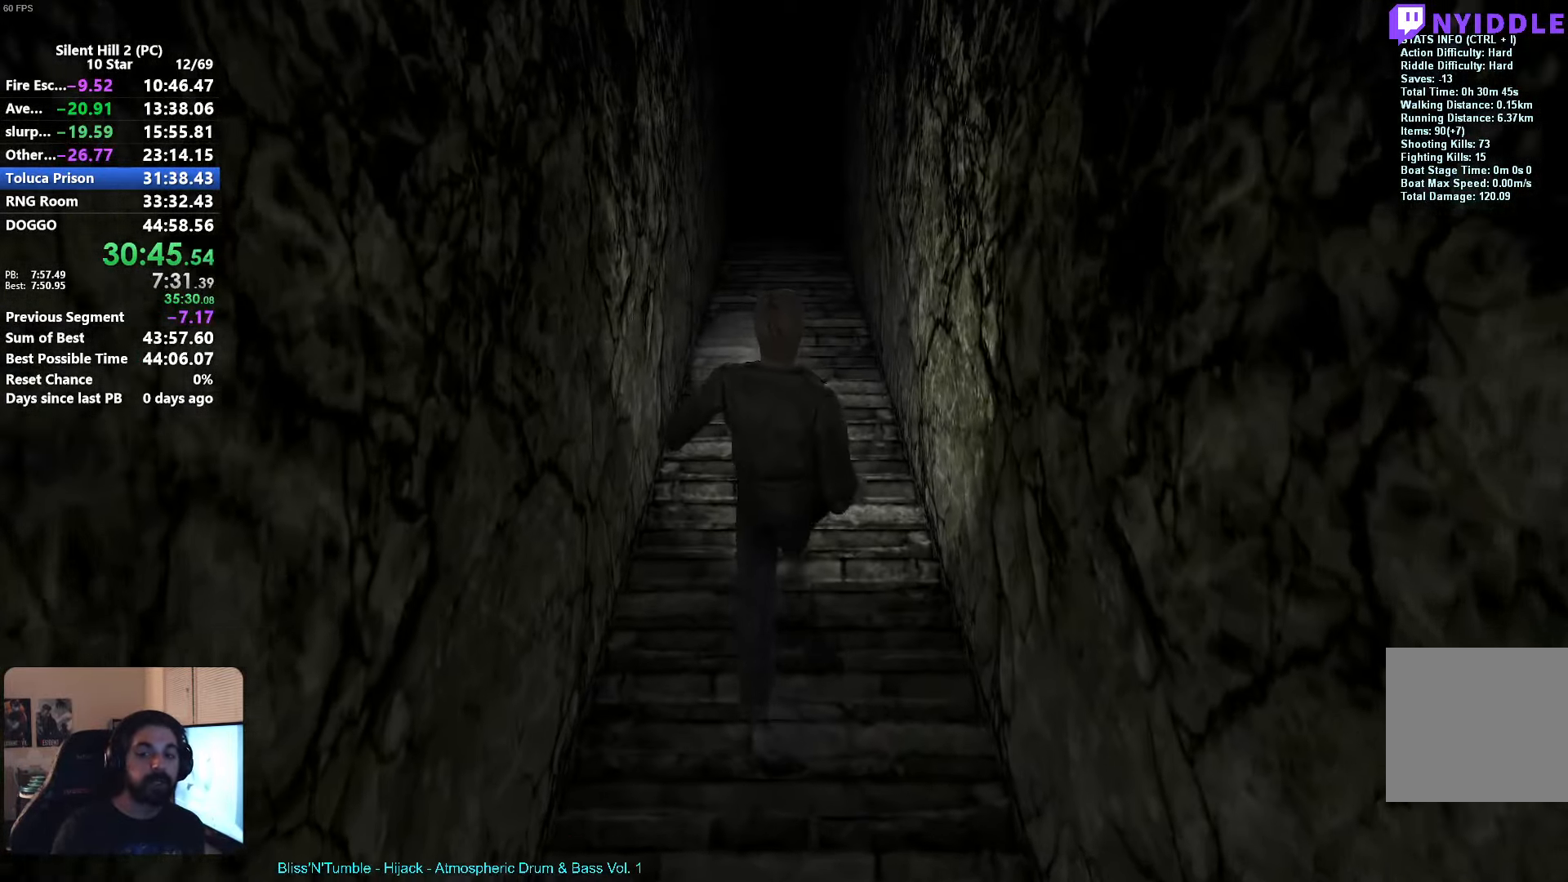
{"buttons": [], "left_stick": "up", "events": []}
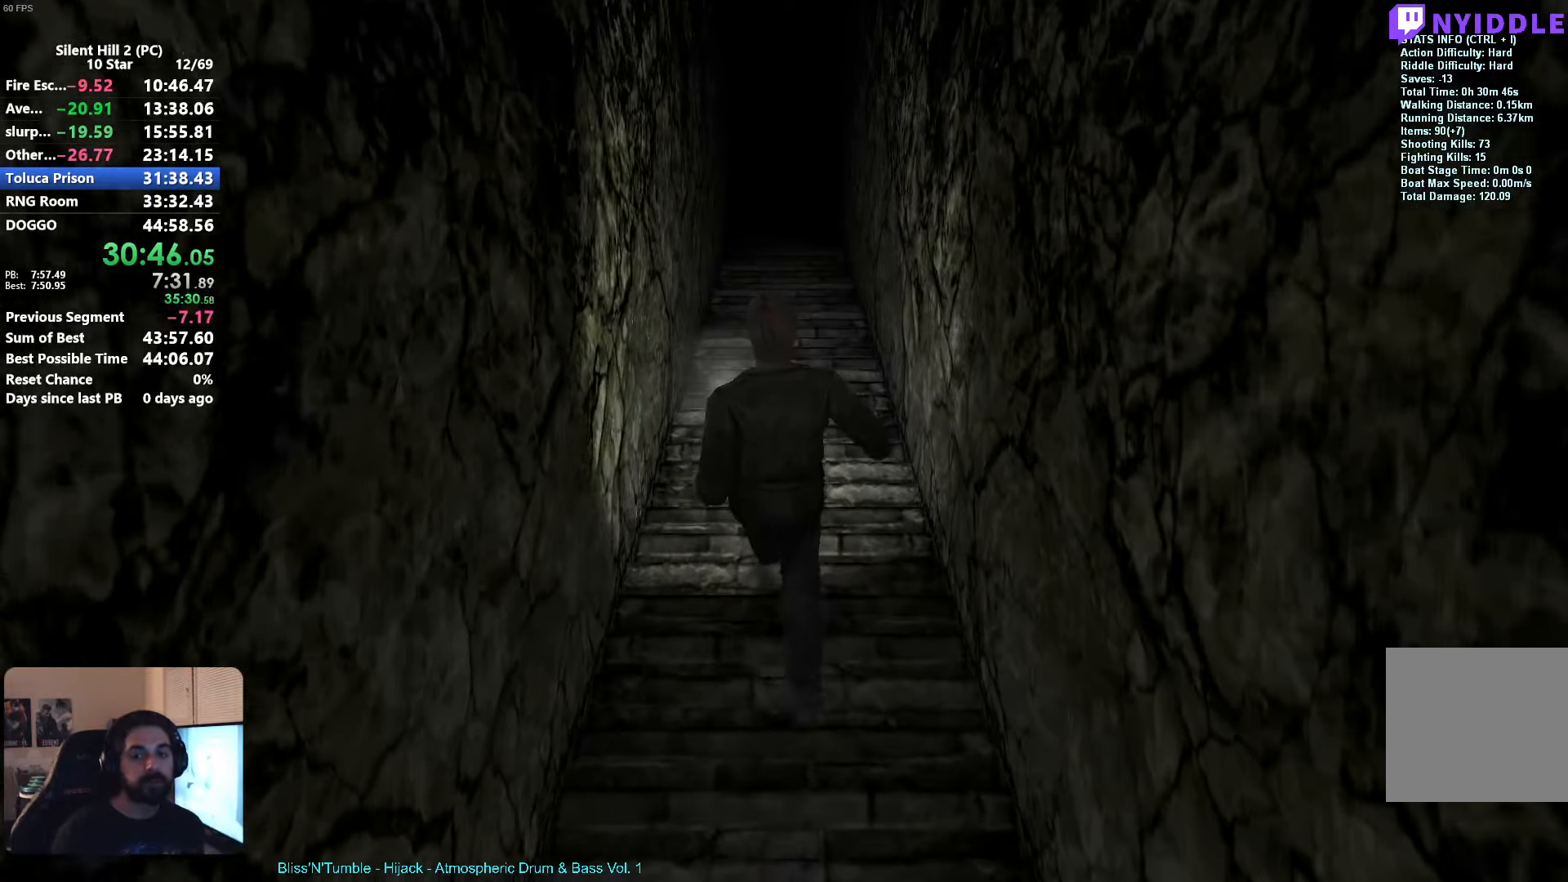
{"buttons": [], "left_stick": "up", "events": []}
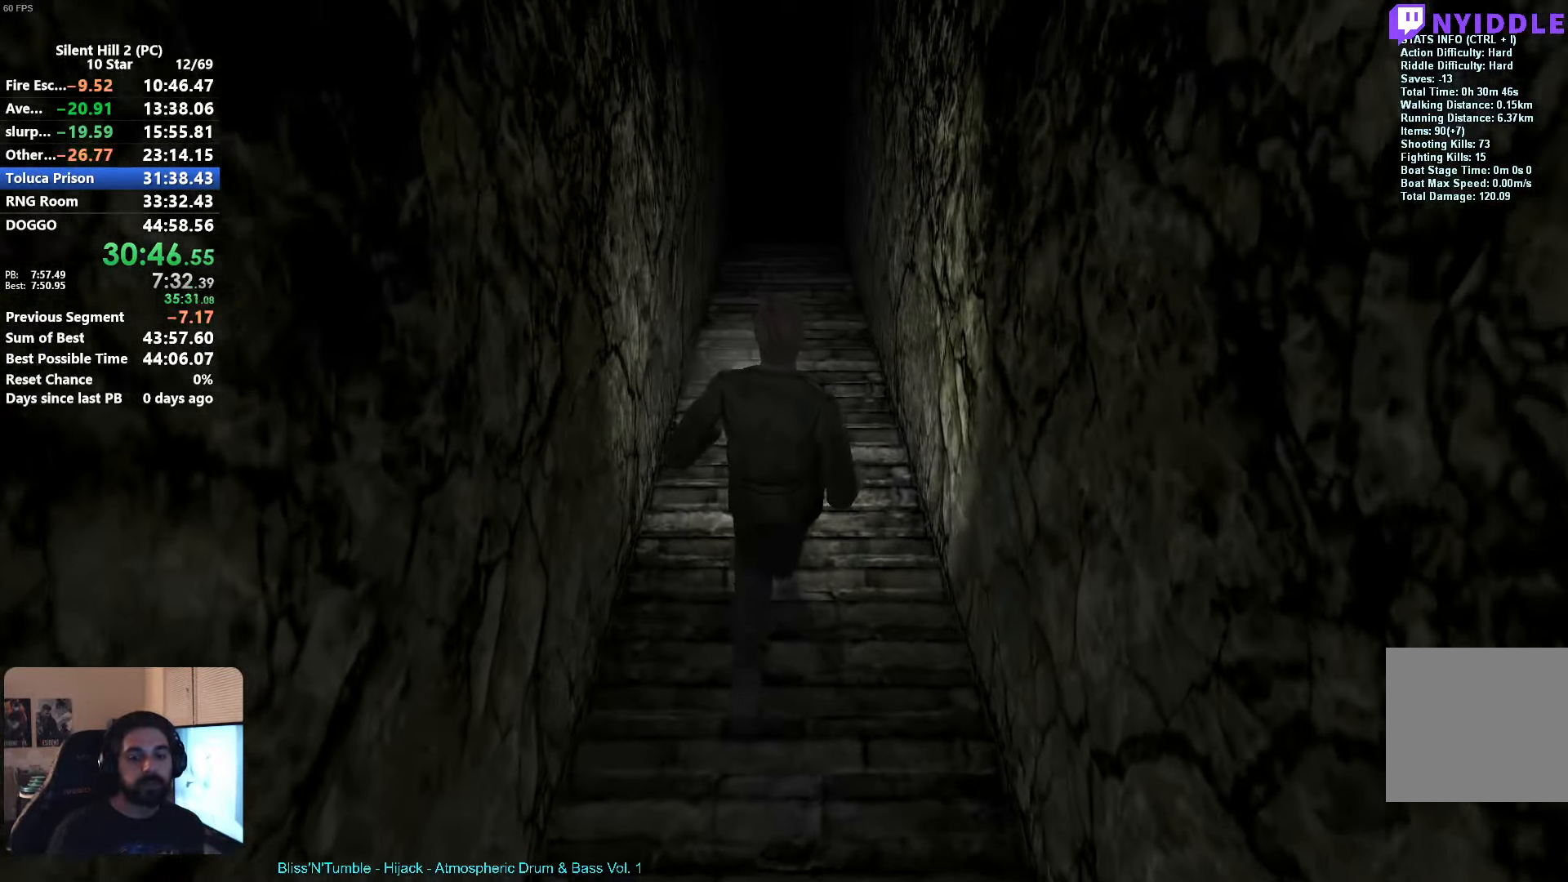
{"buttons": [], "left_stick": "up", "events": []}